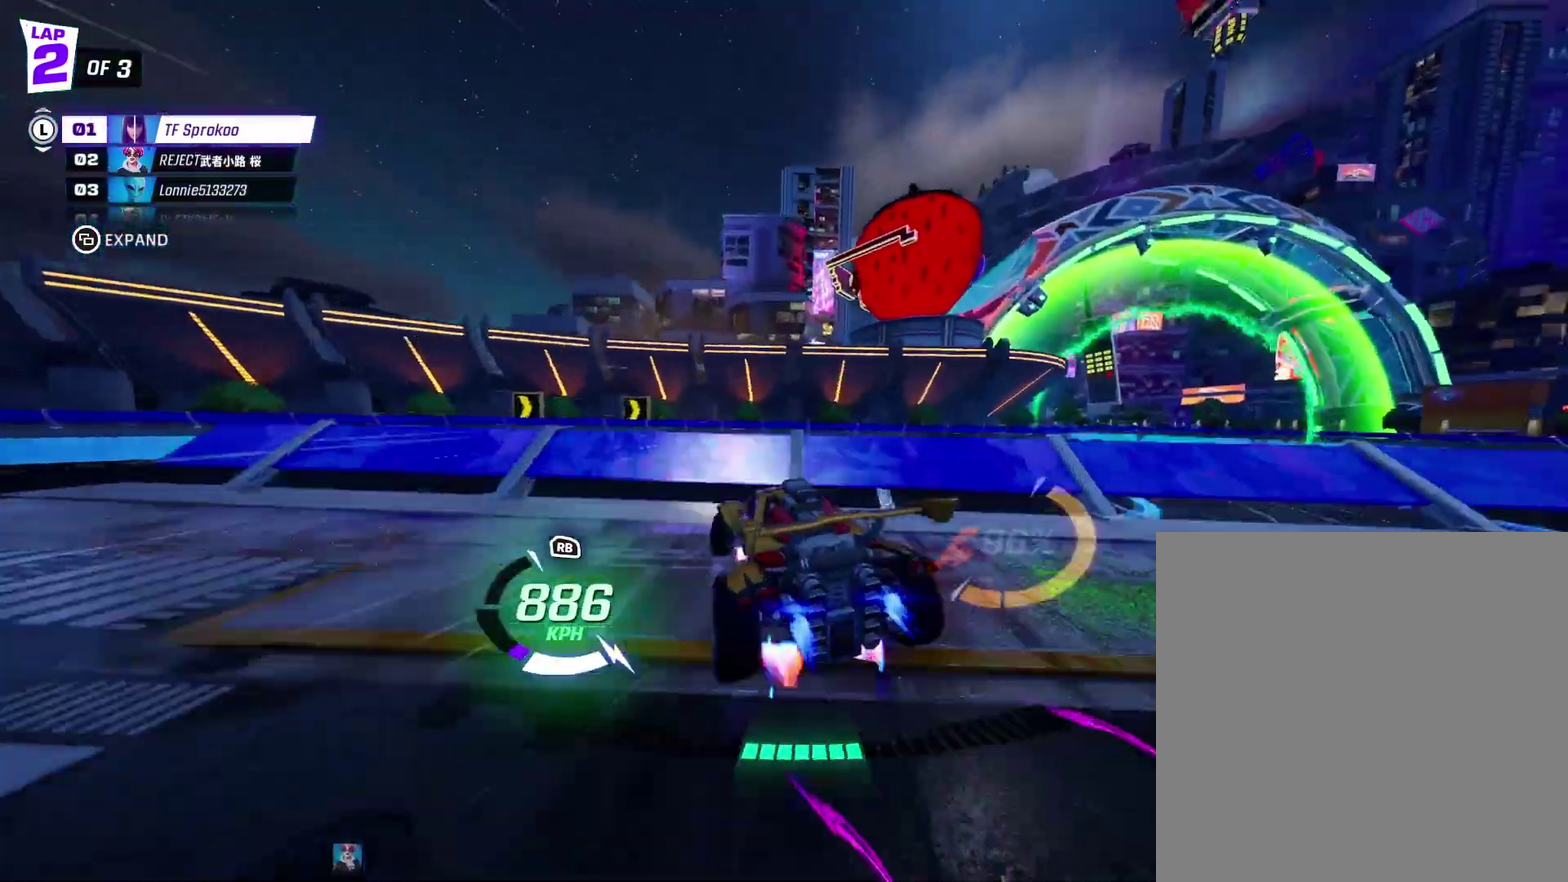
Gameplay with a controller (Xbox layout); each line is a JSON object with the inputs held at the frame after it. "events" lists button and stick changes between this image and that frame as [ms after this image, input, new state], when the widget could be followed in between. Not read: R3 right_stick.
{"buttons": ["A", "X", "R2"], "left_stick": "center", "events": [[167, "left_stick", "down-right"], [367, "left_stick", "center"]]}
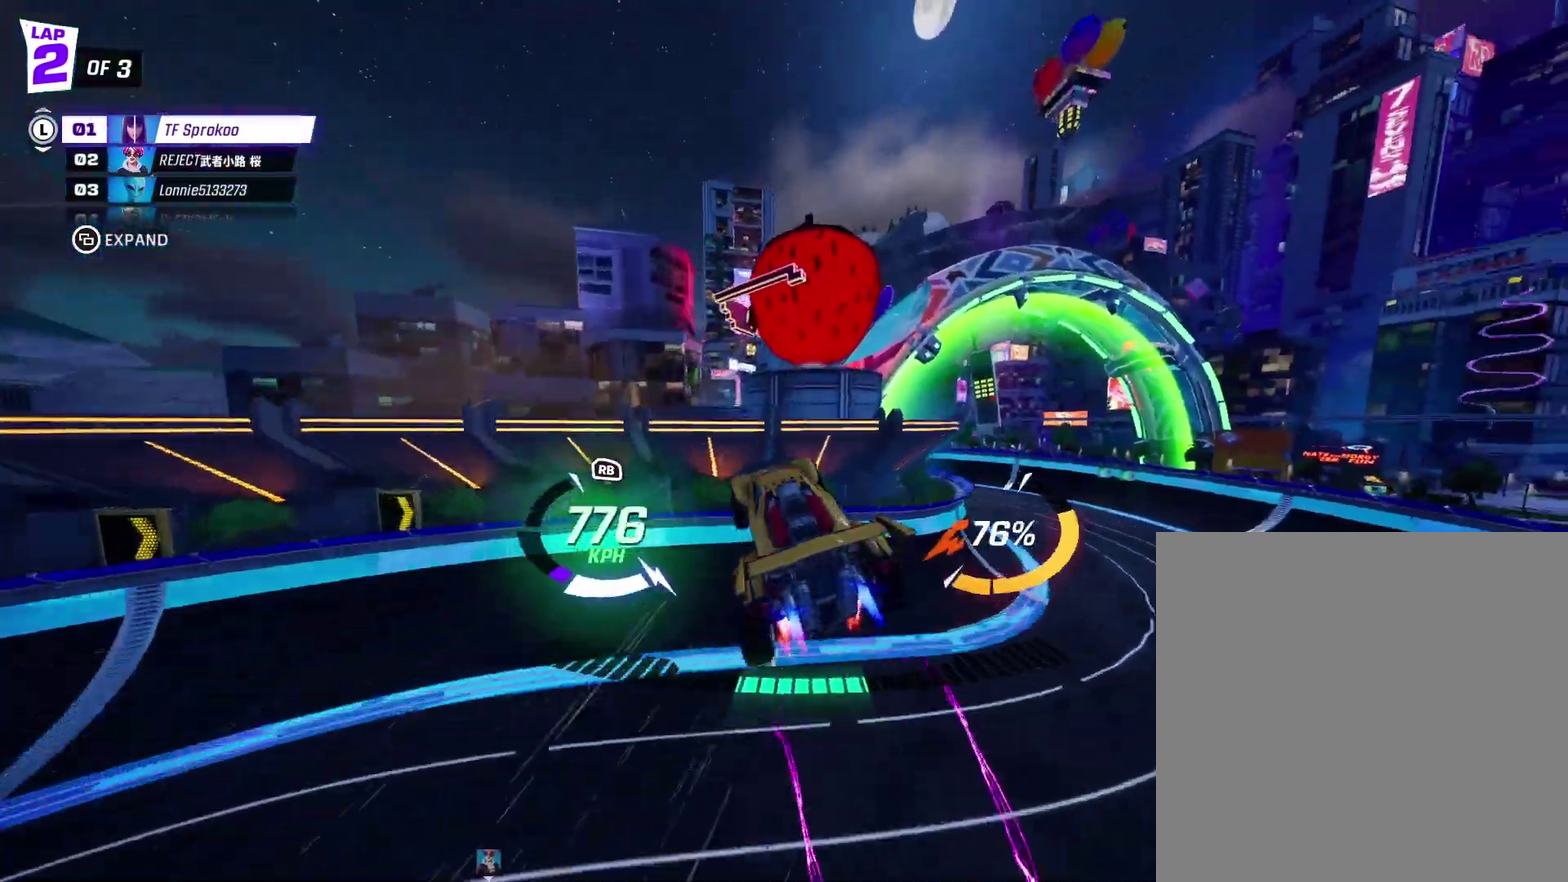
{"buttons": ["A", "X", "R2"], "left_stick": "down-left", "events": [[133, "A", "up"], [267, "left_stick", "down-left"], [400, "A", "down"]]}
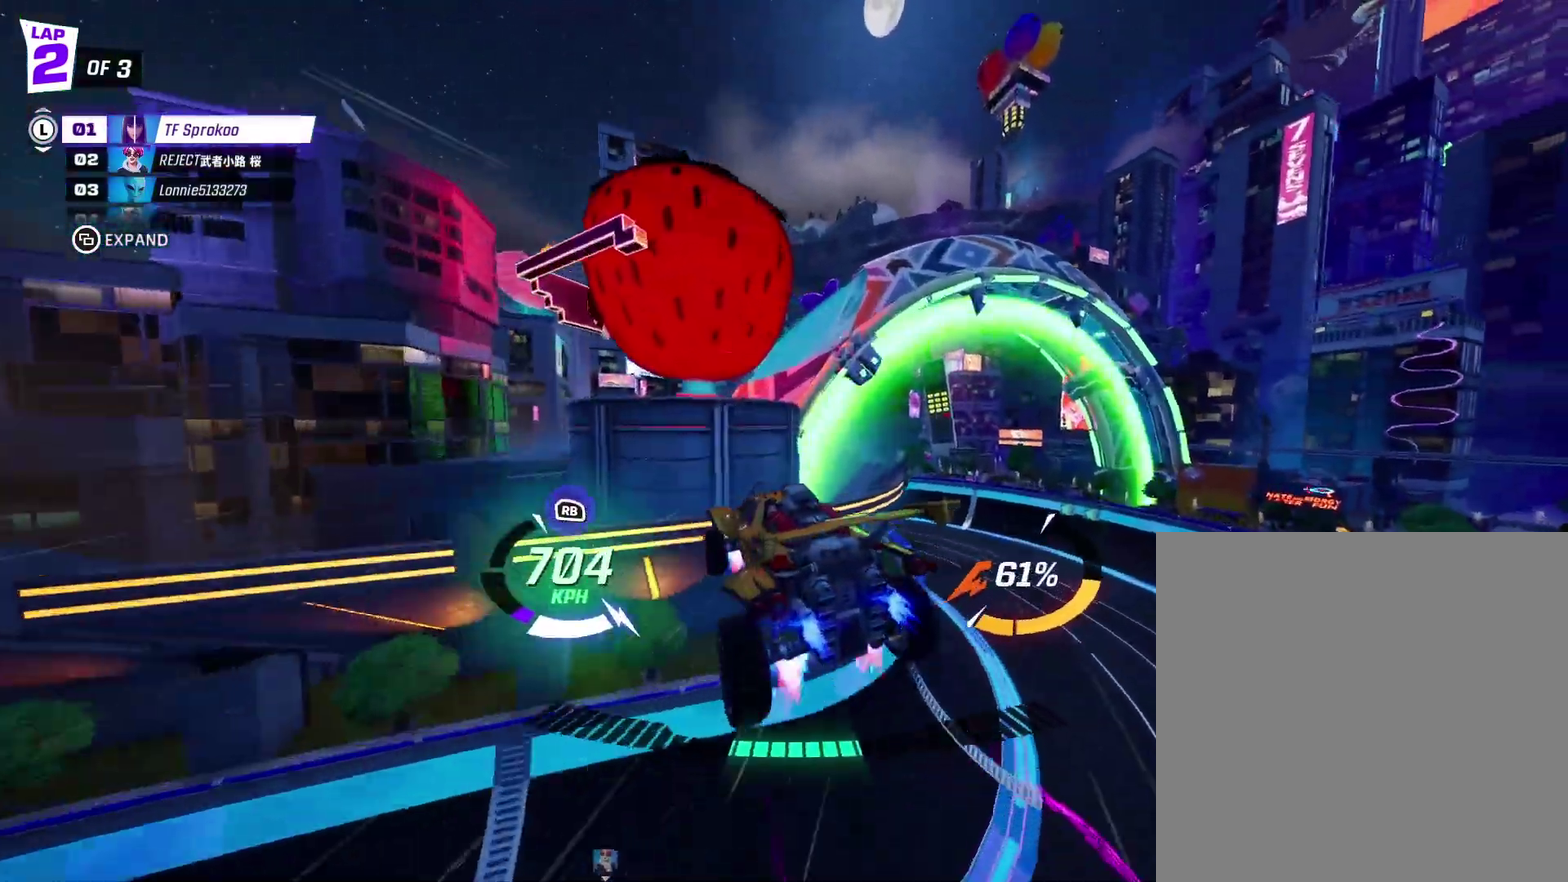
{"buttons": ["X", "R2"], "left_stick": "down-left", "events": [[167, "A", "up"], [233, "left_stick", "center"], [300, "left_stick", "down-left"]]}
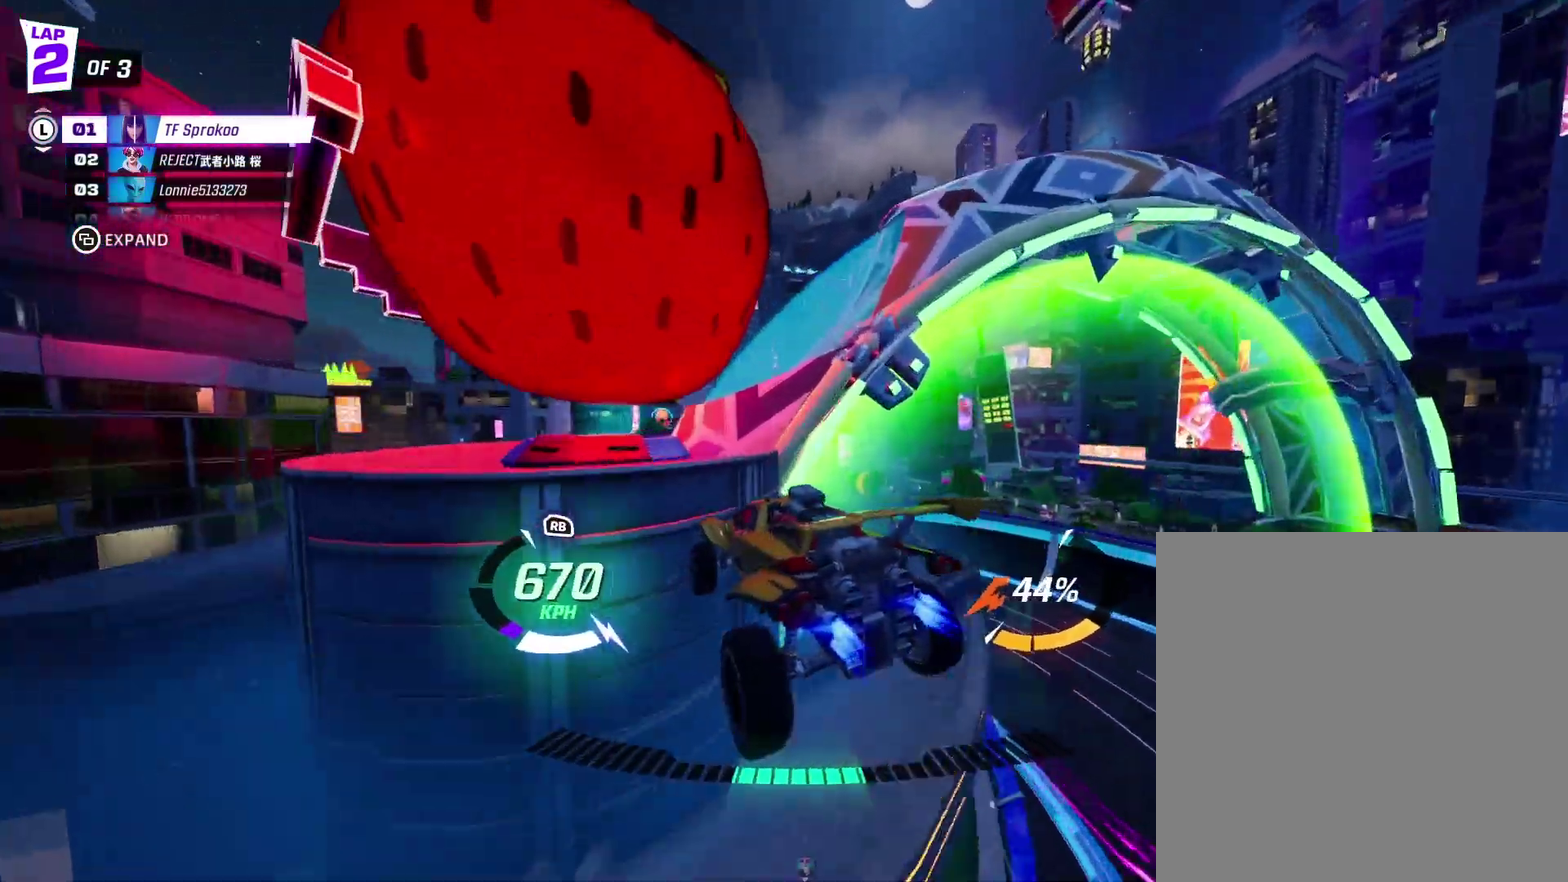
{"buttons": ["X", "R2"], "left_stick": "down-left", "events": [[67, "A", "down"], [267, "A", "up"]]}
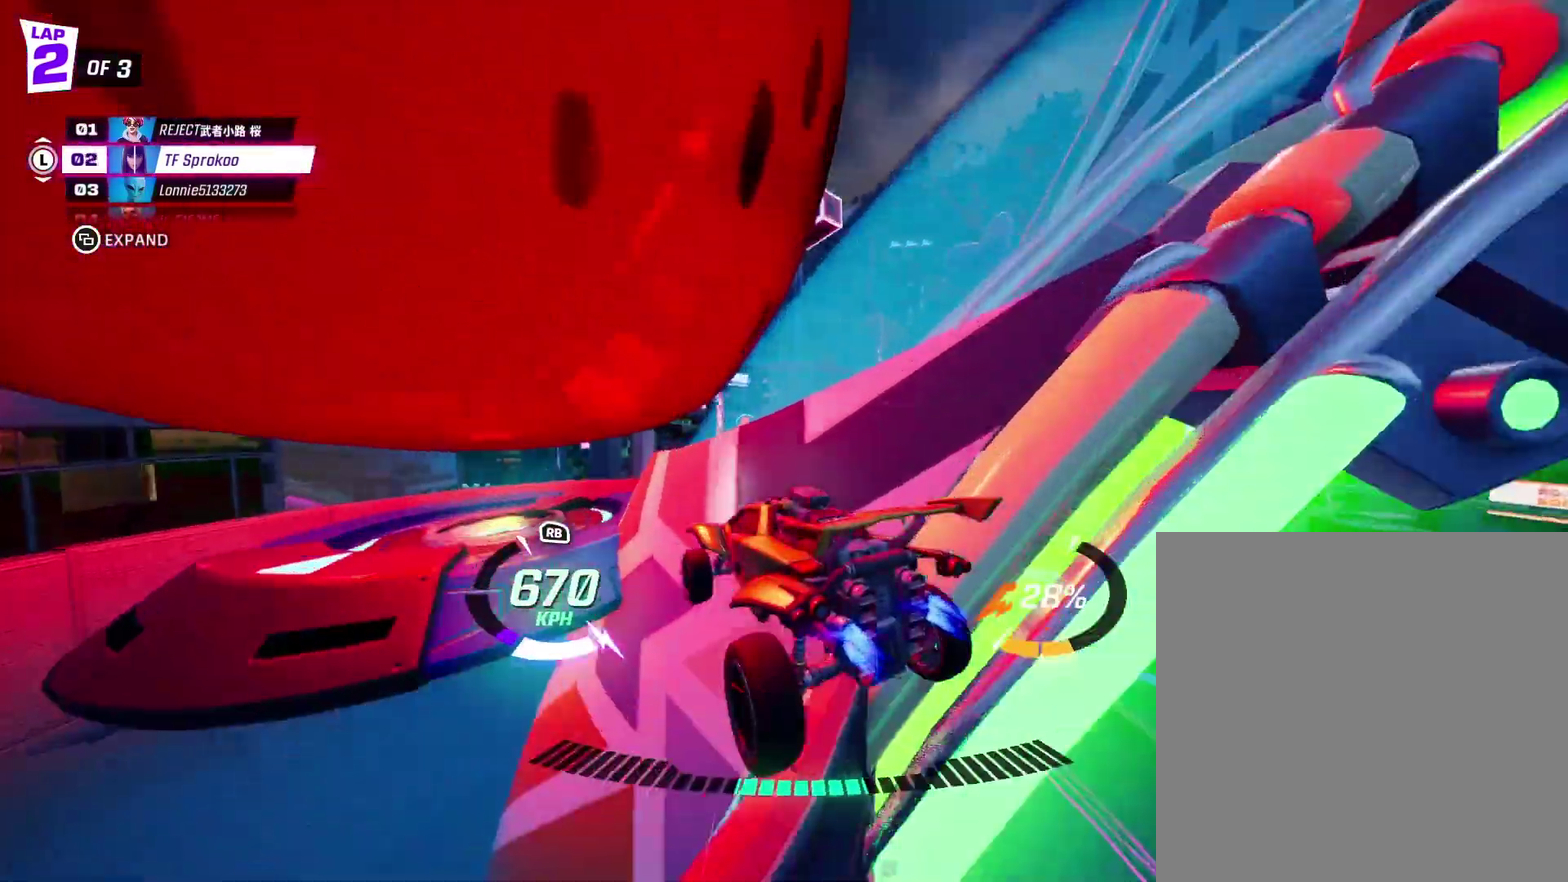
{"buttons": ["X", "R2"], "left_stick": "left", "events": [[267, "A", "down"], [467, "A", "up"], [467, "left_stick", "left"]]}
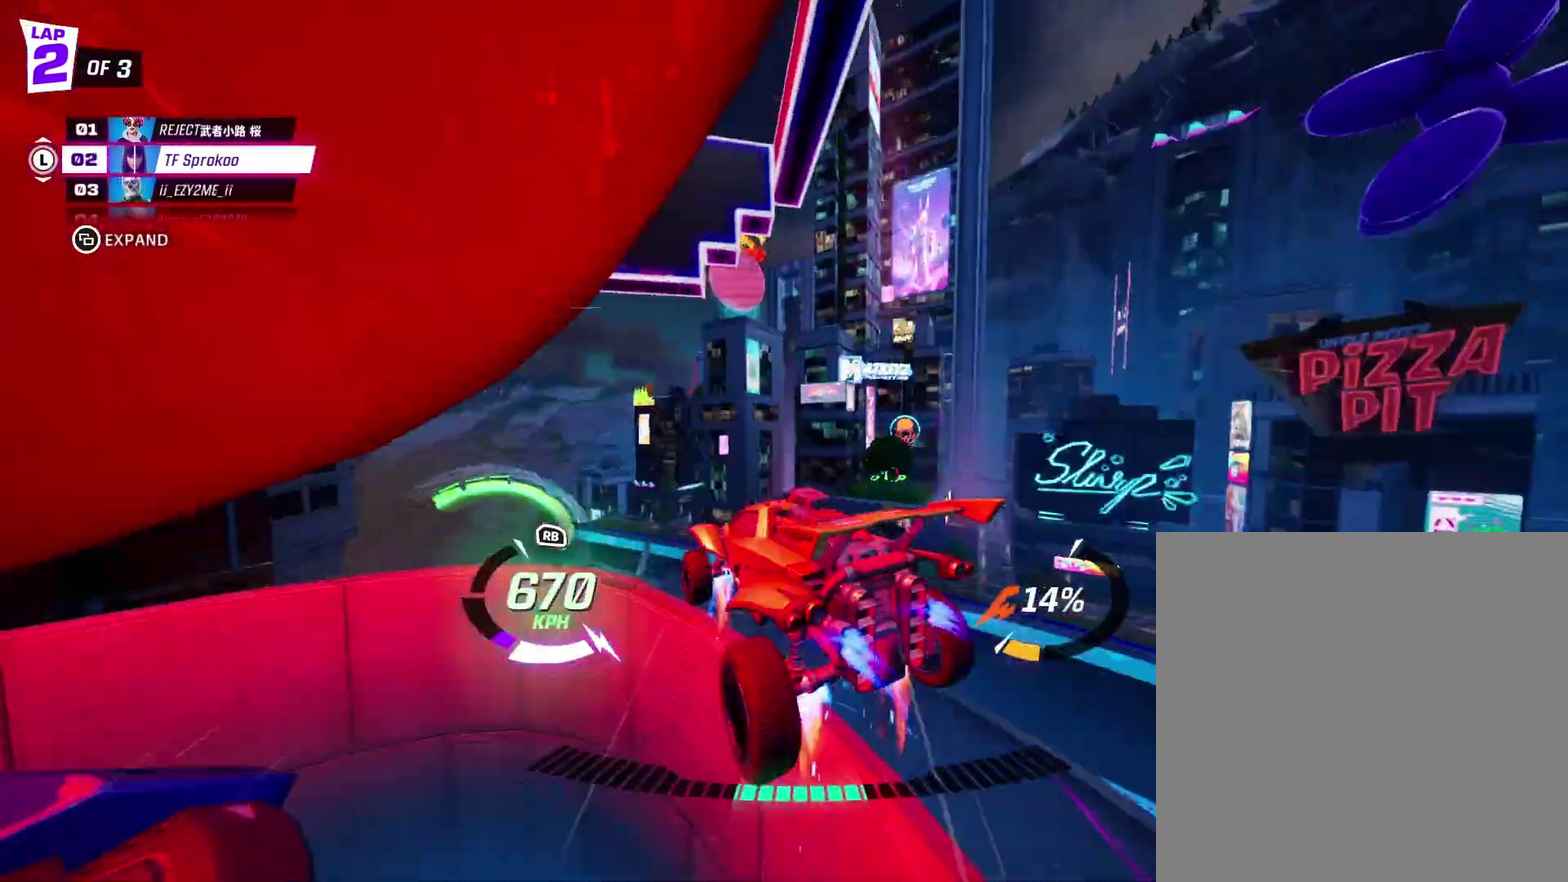
{"buttons": ["X", "R2"], "left_stick": "up", "events": [[267, "left_stick", "up-left"], [333, "left_stick", "center"], [433, "left_stick", "up"]]}
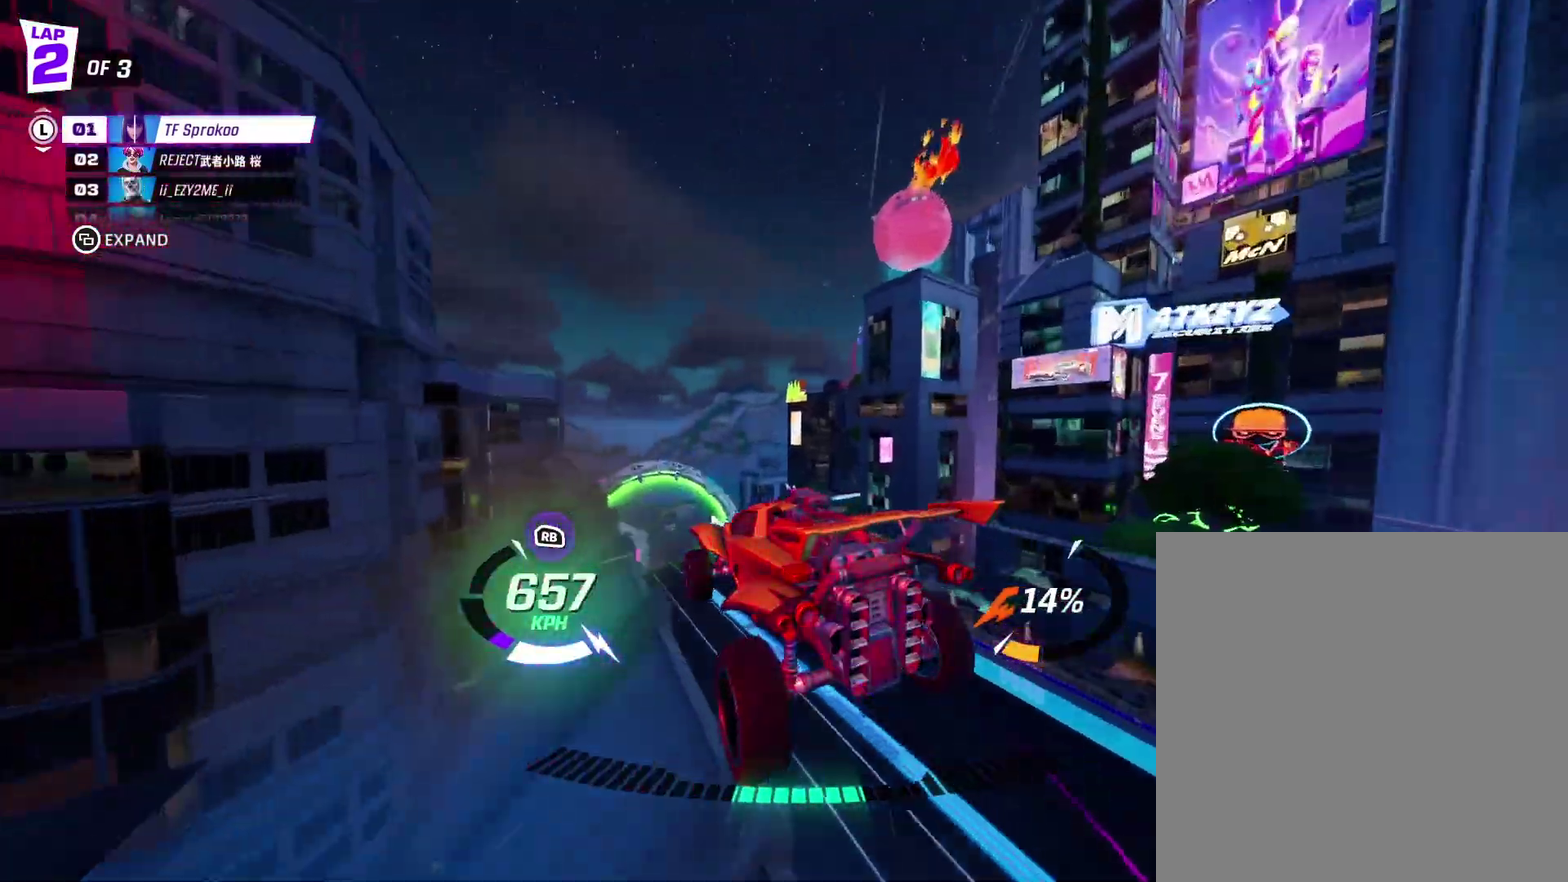
{"buttons": ["X", "R2"], "left_stick": "up-left", "events": [[200, "left_stick", "up-left"], [333, "left_stick", "up"], [500, "left_stick", "up-left"]]}
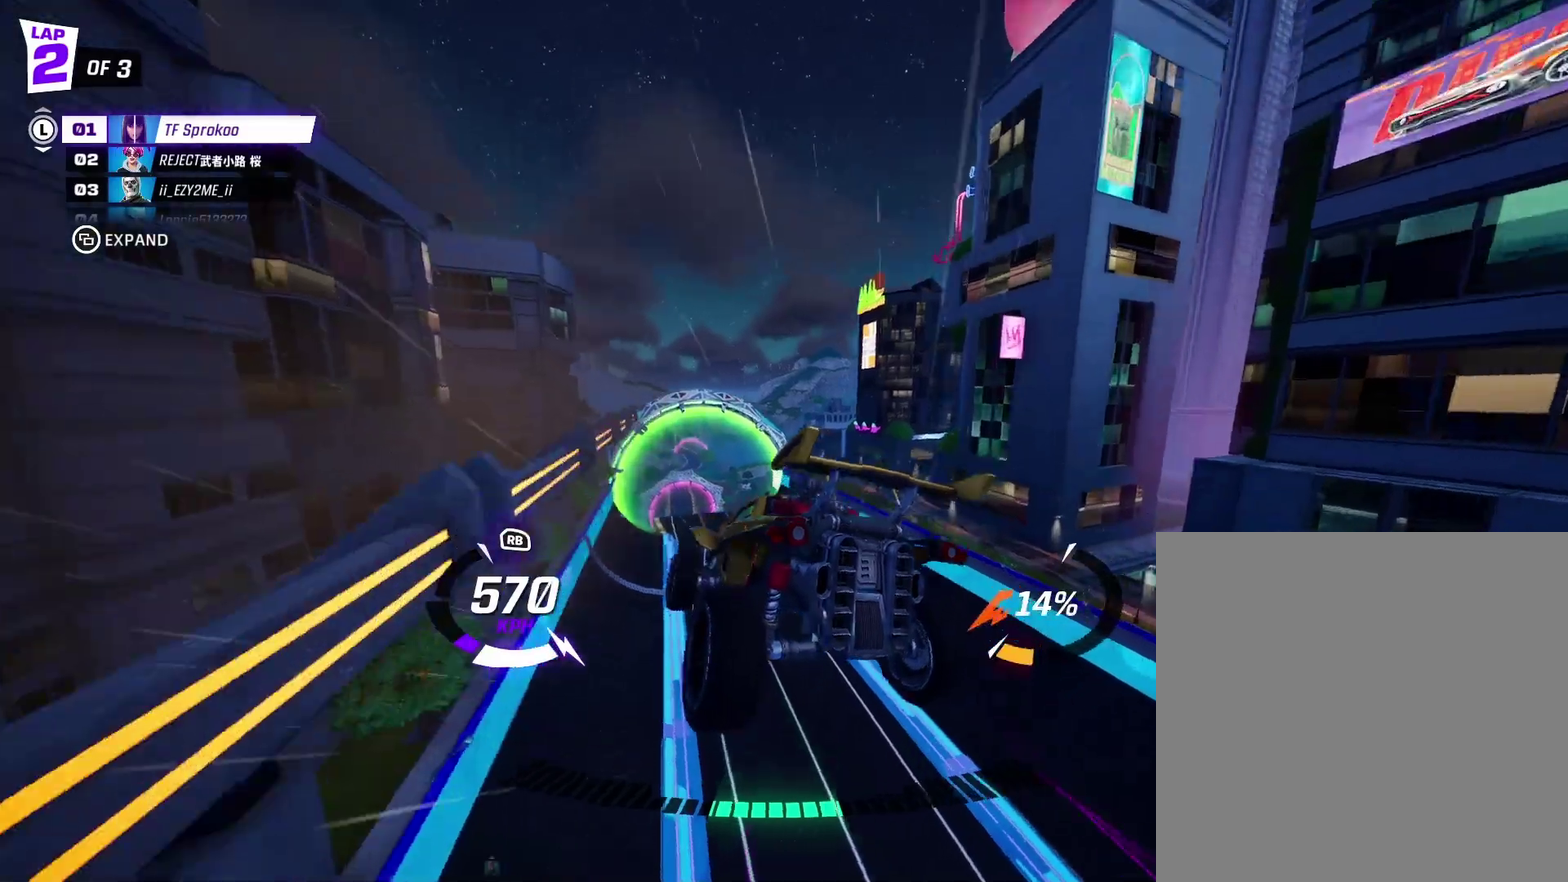
{"buttons": ["X", "R2"], "left_stick": "left", "events": [[67, "left_stick", "up"], [133, "left_stick", "center"], [200, "left_stick", "left"]]}
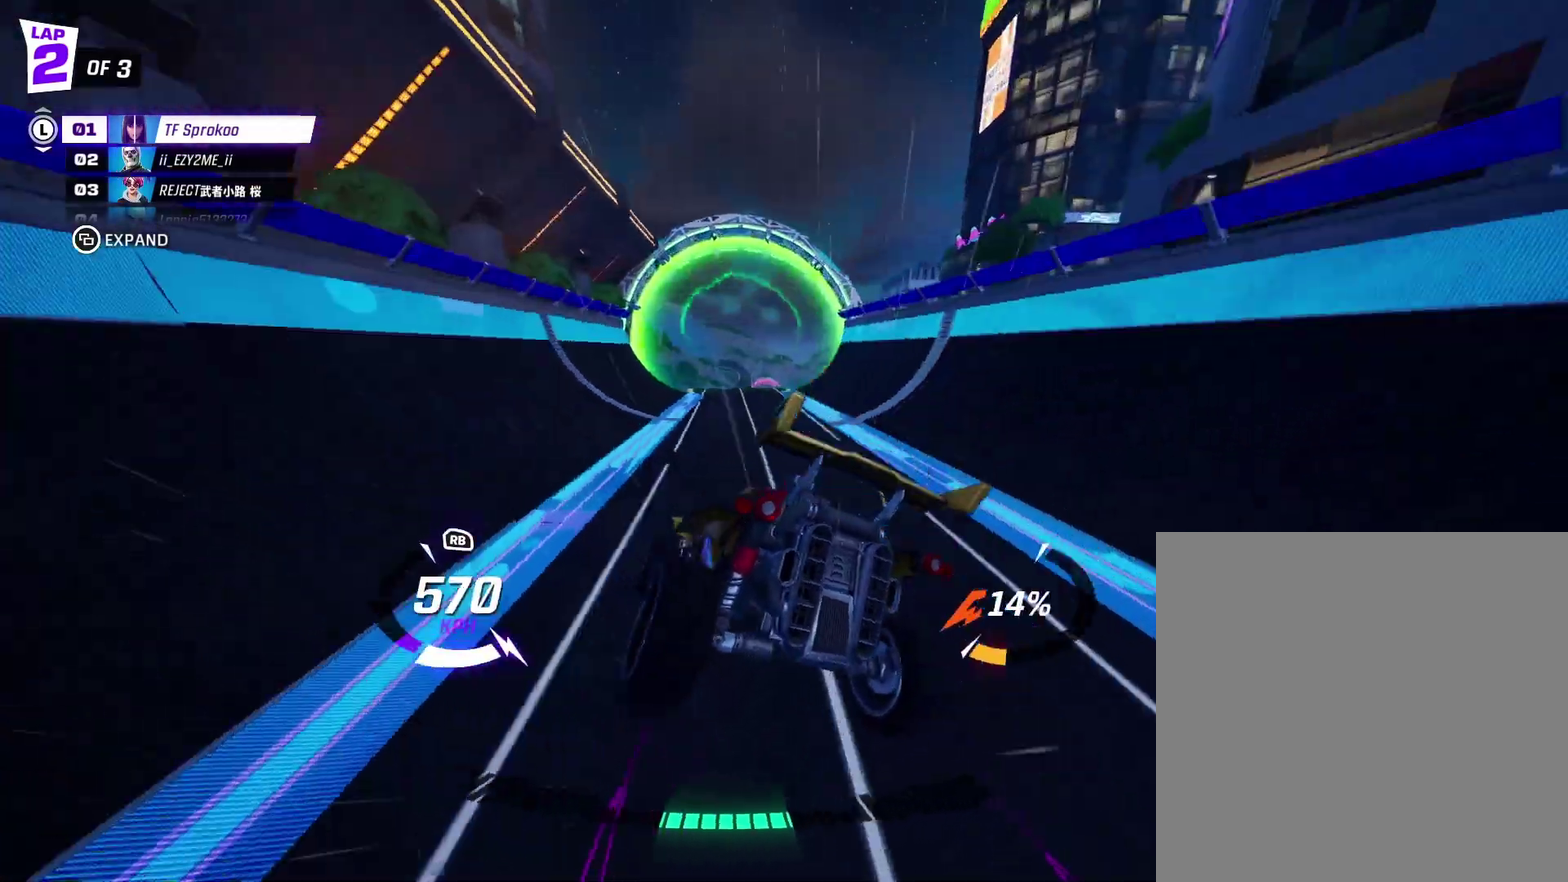
{"buttons": ["R2"], "left_stick": "left", "events": [[67, "X", "up"], [100, "left_stick", "right"], [167, "X", "down"], [233, "left_stick", "center"], [267, "X", "up"], [500, "left_stick", "left"]]}
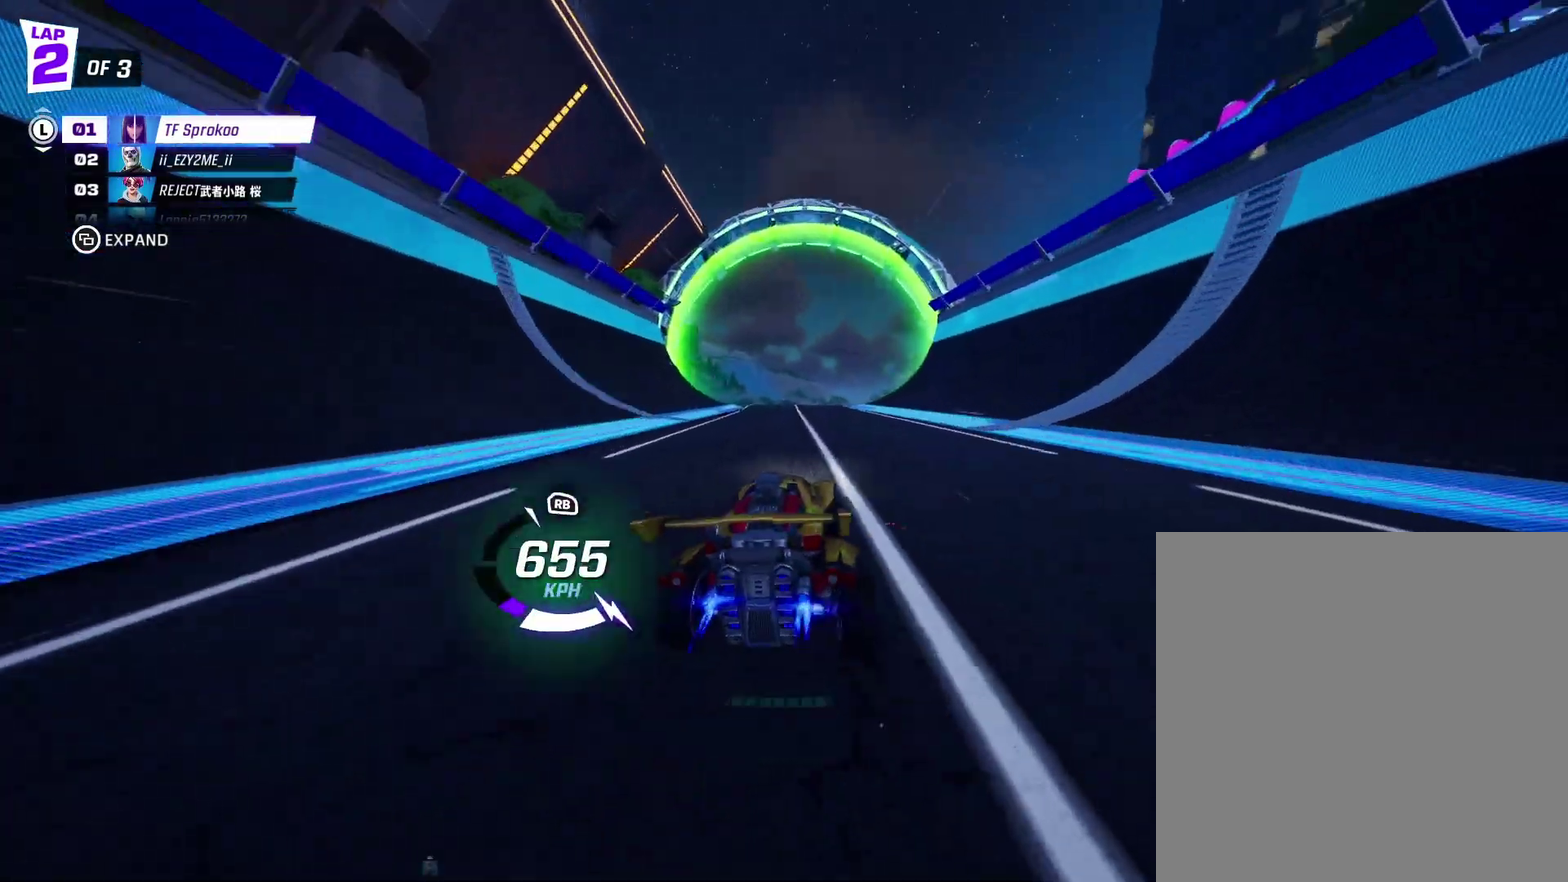
{"buttons": ["X", "R2"], "left_stick": "right", "events": [[67, "R1", "down"], [67, "left_stick", "up-left"], [167, "left_stick", "center"], [200, "R1", "up"], [333, "X", "down"], [367, "left_stick", "right"]]}
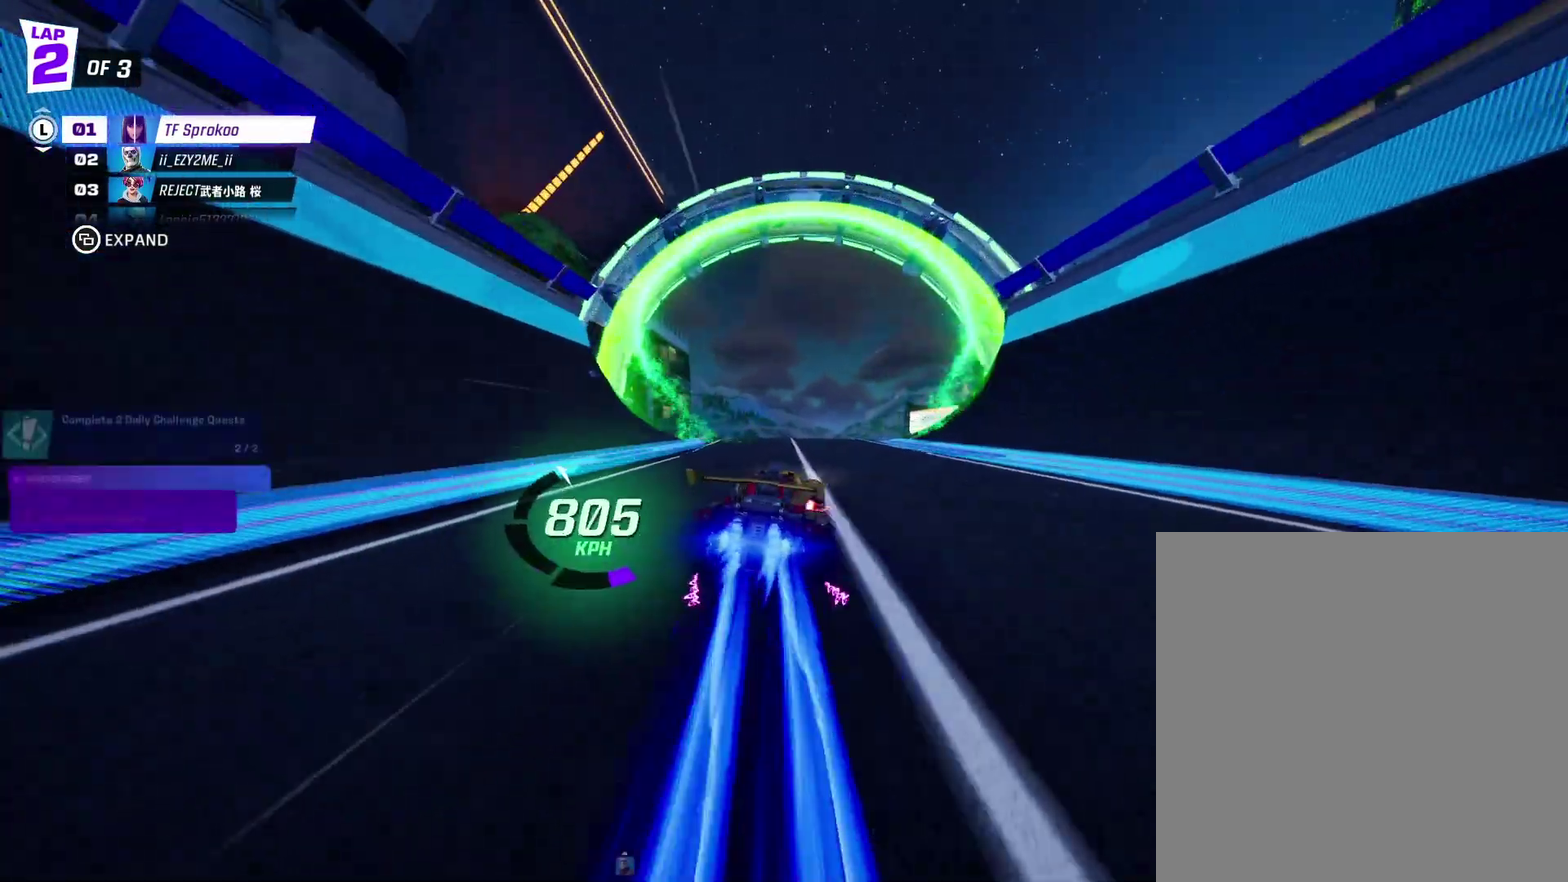
{"buttons": ["X", "R2"], "left_stick": "center", "events": [[67, "left_stick", "center"]]}
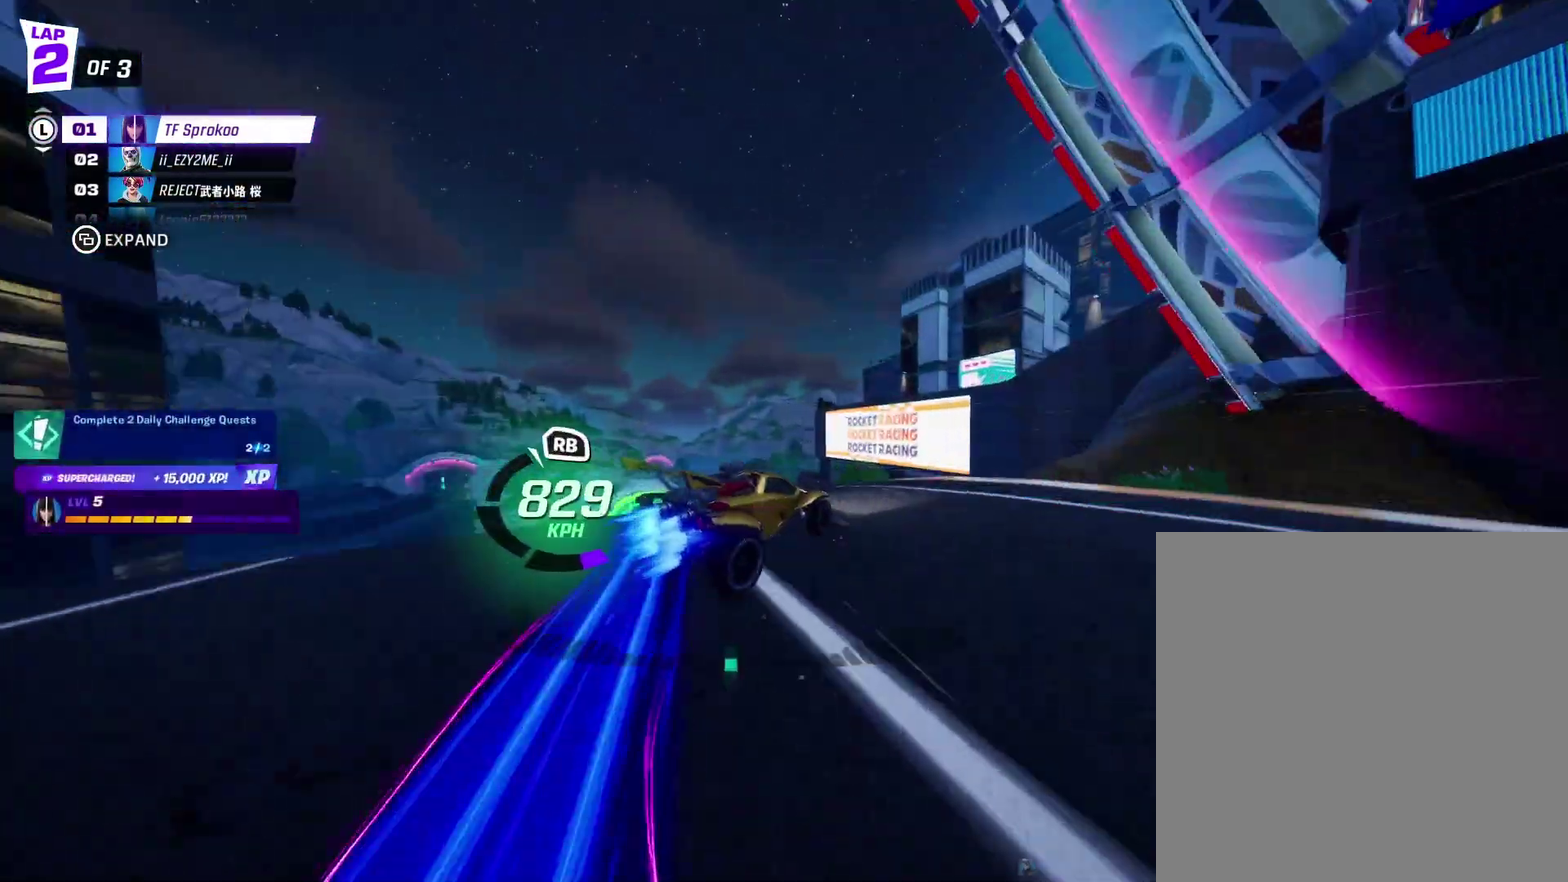
{"buttons": ["X", "R2"], "left_stick": "center", "events": [[267, "left_stick", "left"], [467, "left_stick", "center"]]}
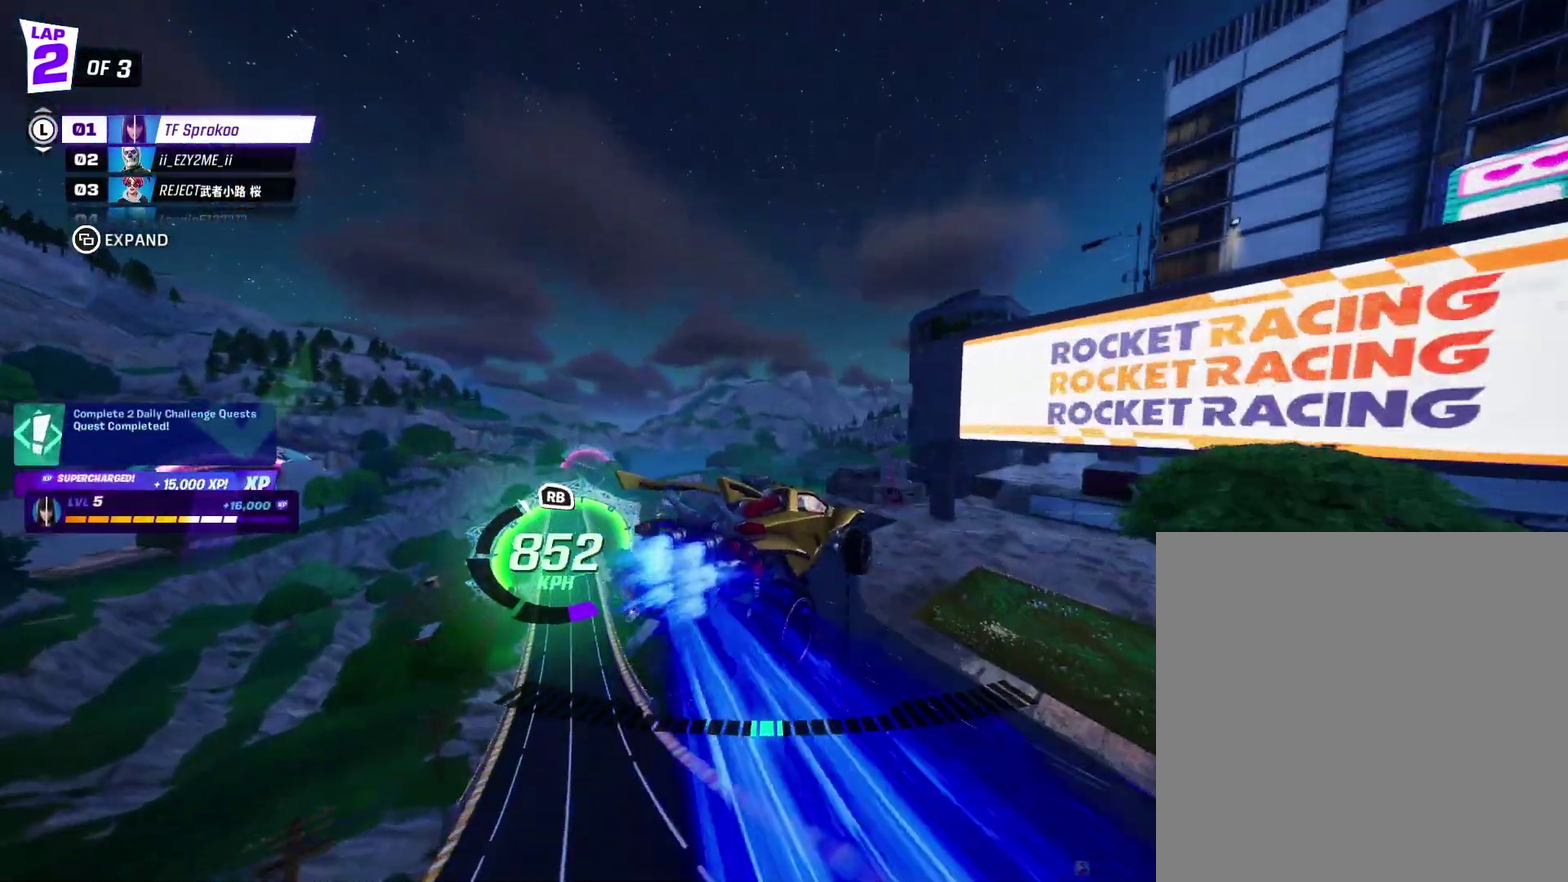
{"buttons": ["X", "R2"], "left_stick": "up", "events": [[67, "R1", "down"], [167, "left_stick", "up-left"], [267, "R1", "up"], [367, "left_stick", "up"]]}
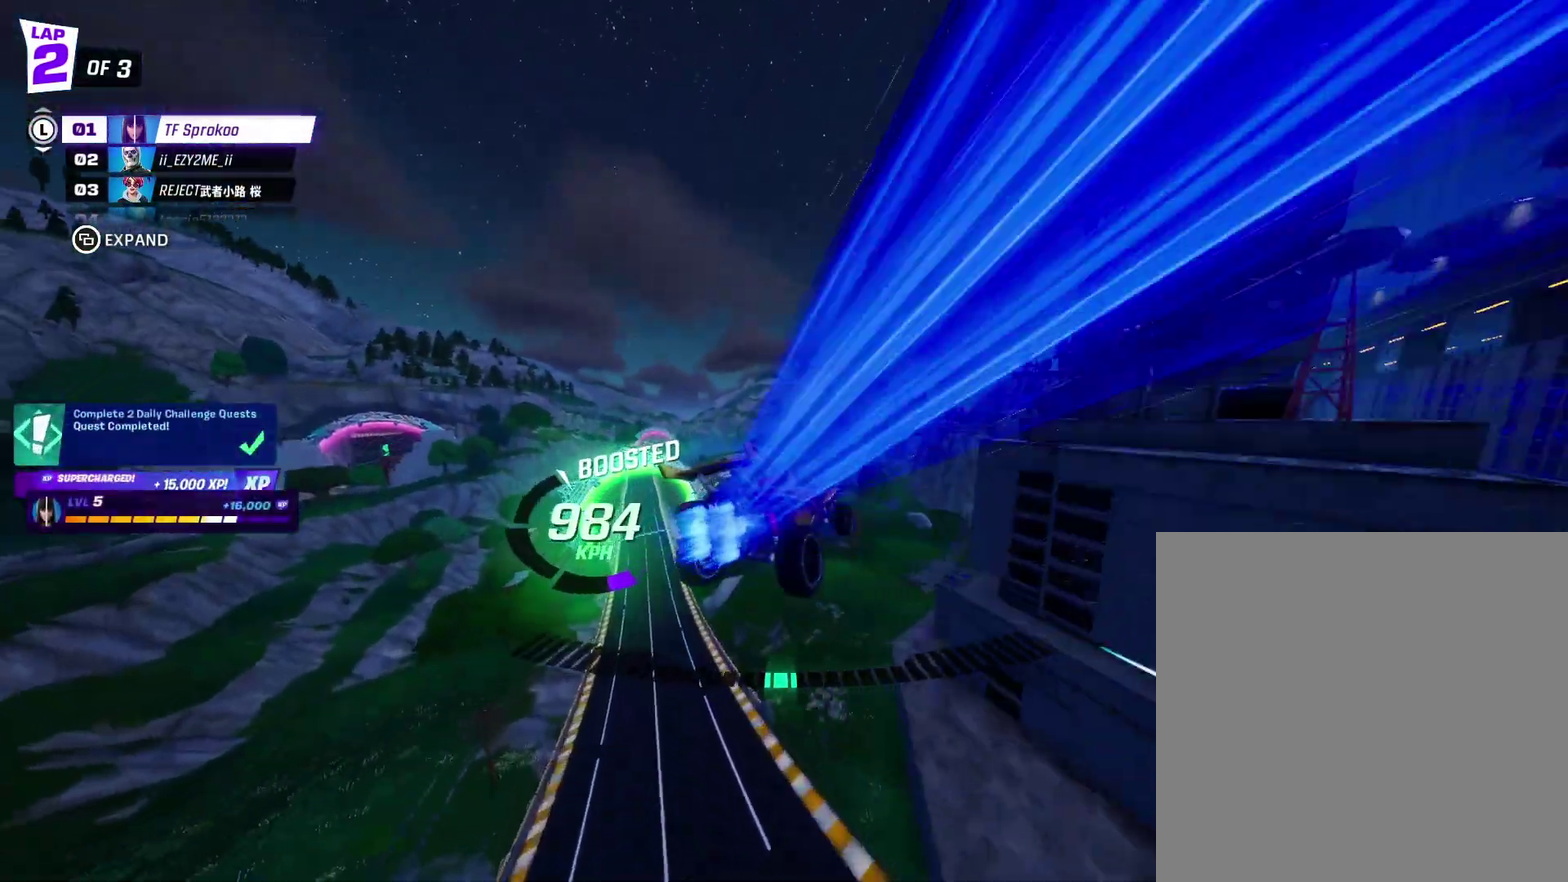
{"buttons": ["X", "R2"], "left_stick": "right", "events": [[200, "left_stick", "right"]]}
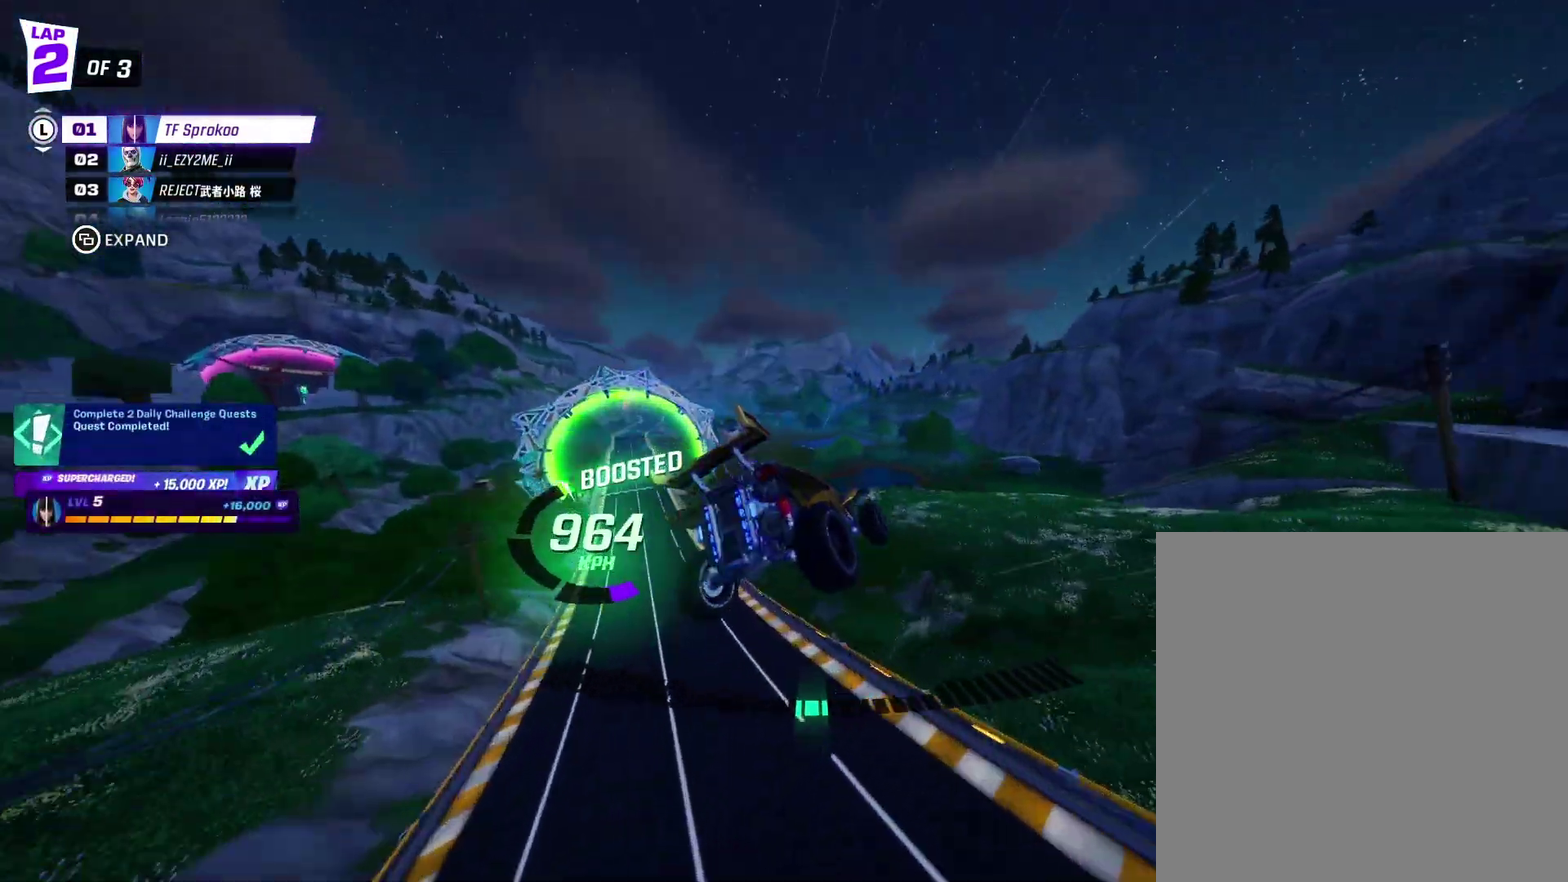
{"buttons": ["X", "R2"], "left_stick": "up-left", "events": [[33, "left_stick", "center"], [100, "left_stick", "left"], [133, "L1", "down"], [300, "L1", "up"], [367, "left_stick", "up-left"]]}
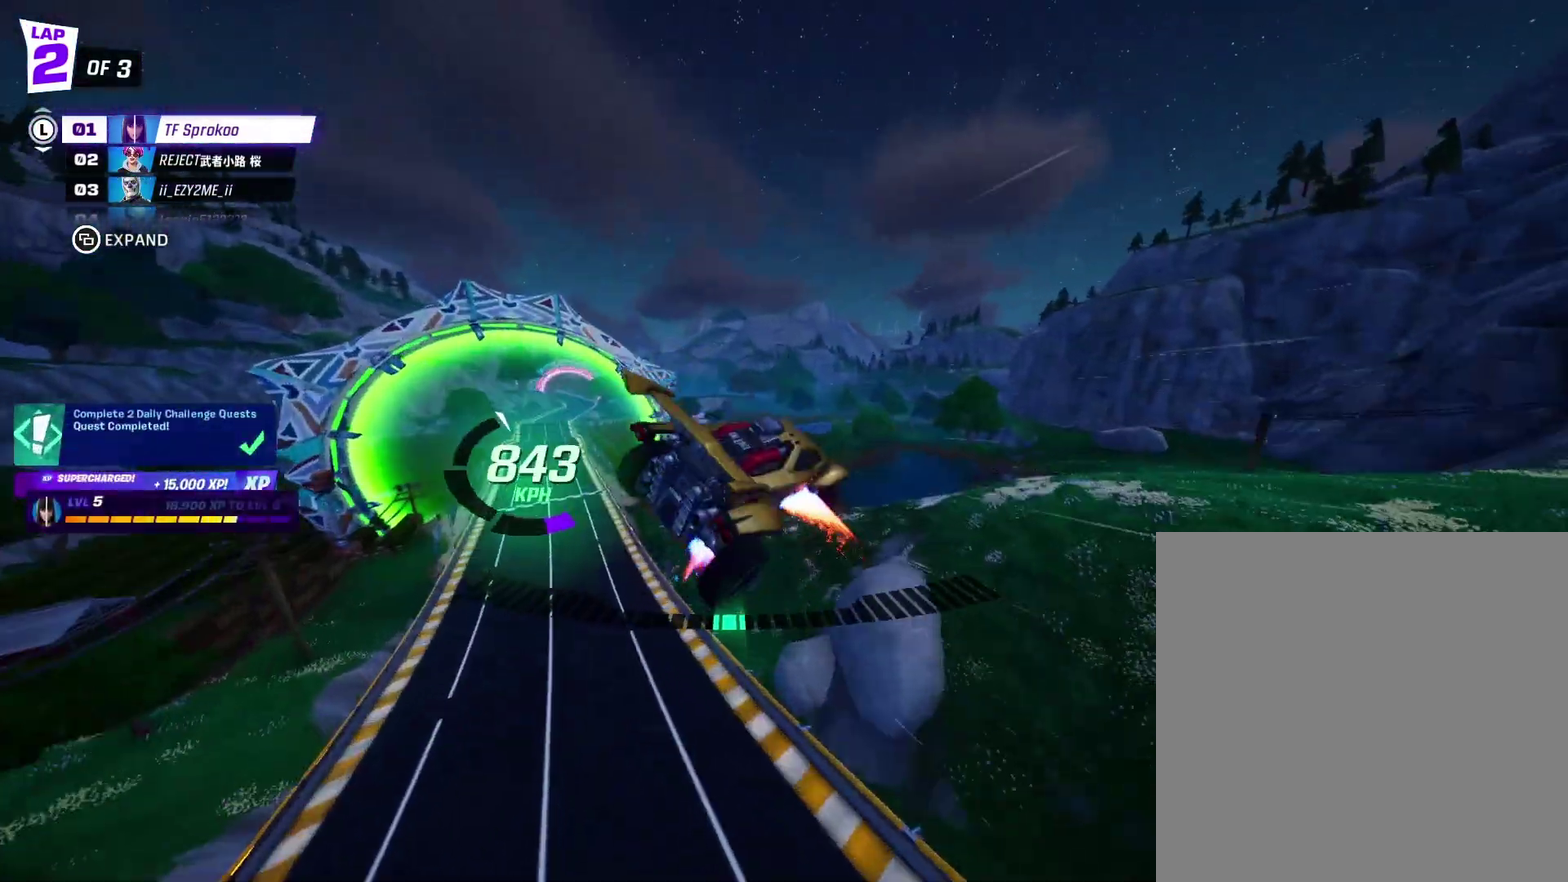
{"buttons": ["X", "R2"], "left_stick": "center", "events": [[33, "left_stick", "up"], [400, "left_stick", "center"]]}
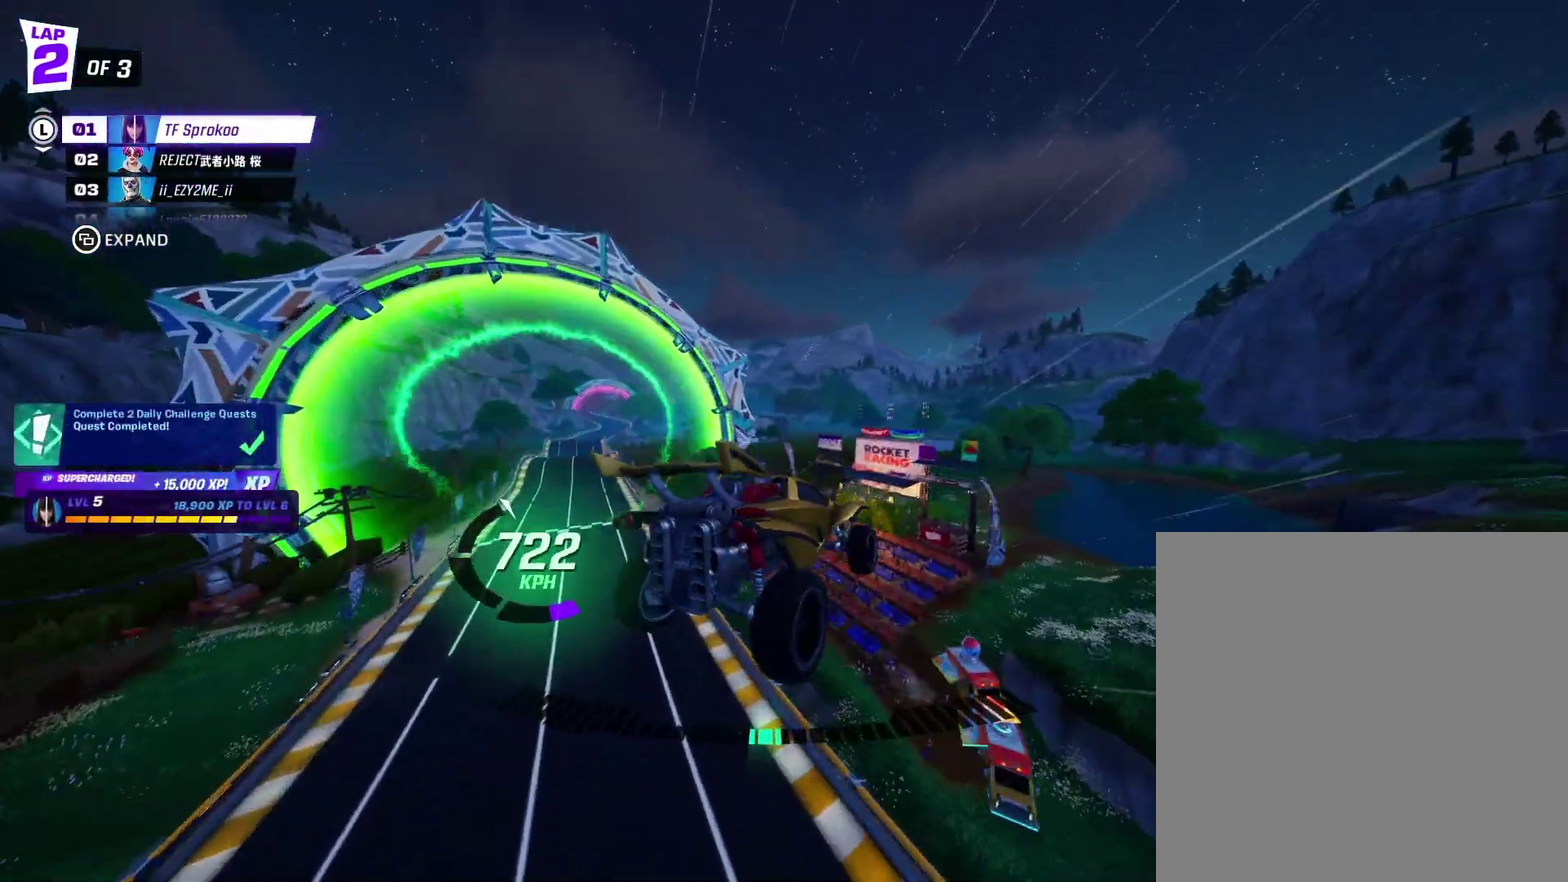
{"buttons": ["X", "R2"], "left_stick": "right", "events": [[33, "left_stick", "down"], [267, "left_stick", "down-left"], [467, "left_stick", "right"]]}
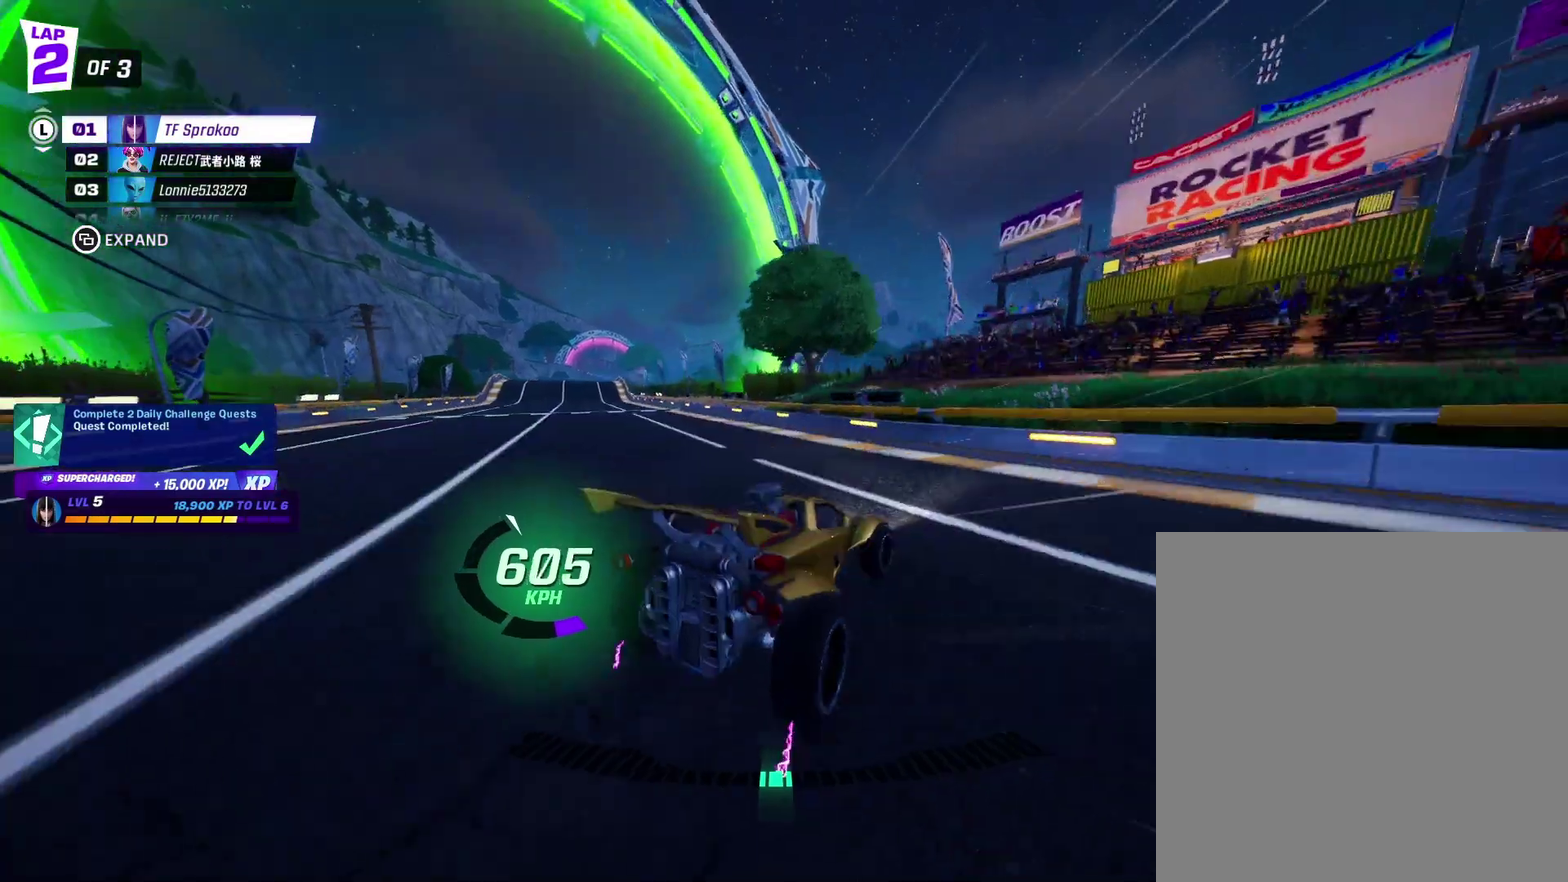
{"buttons": ["X", "R2"], "left_stick": "left", "events": [[167, "left_stick", "left"], [200, "X", "up"], [333, "X", "down"]]}
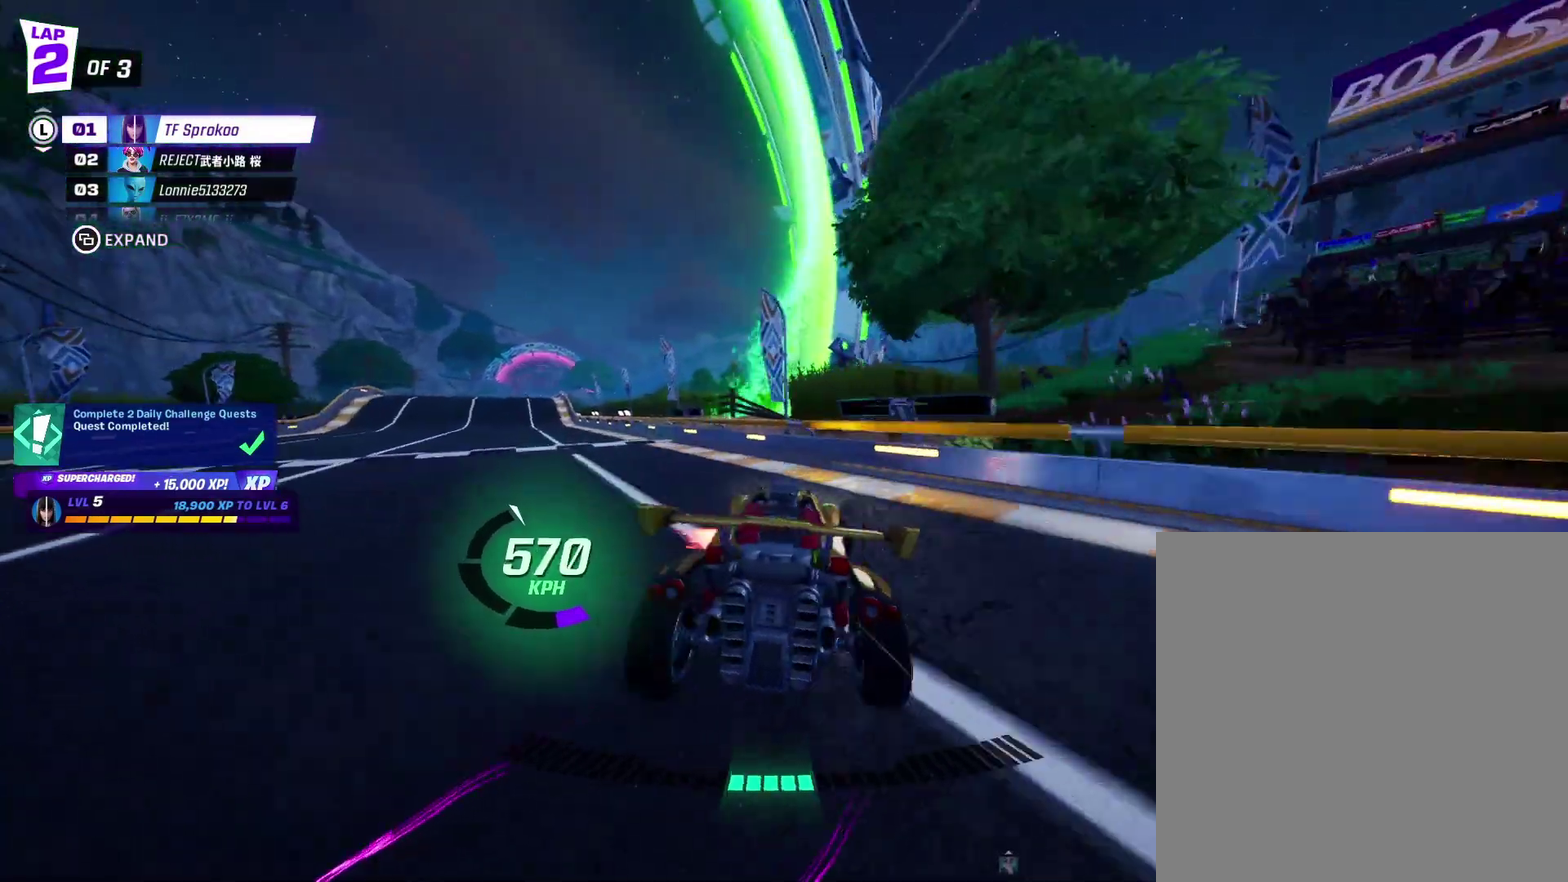
{"buttons": ["R2"], "left_stick": "left", "events": [[33, "X", "up"]]}
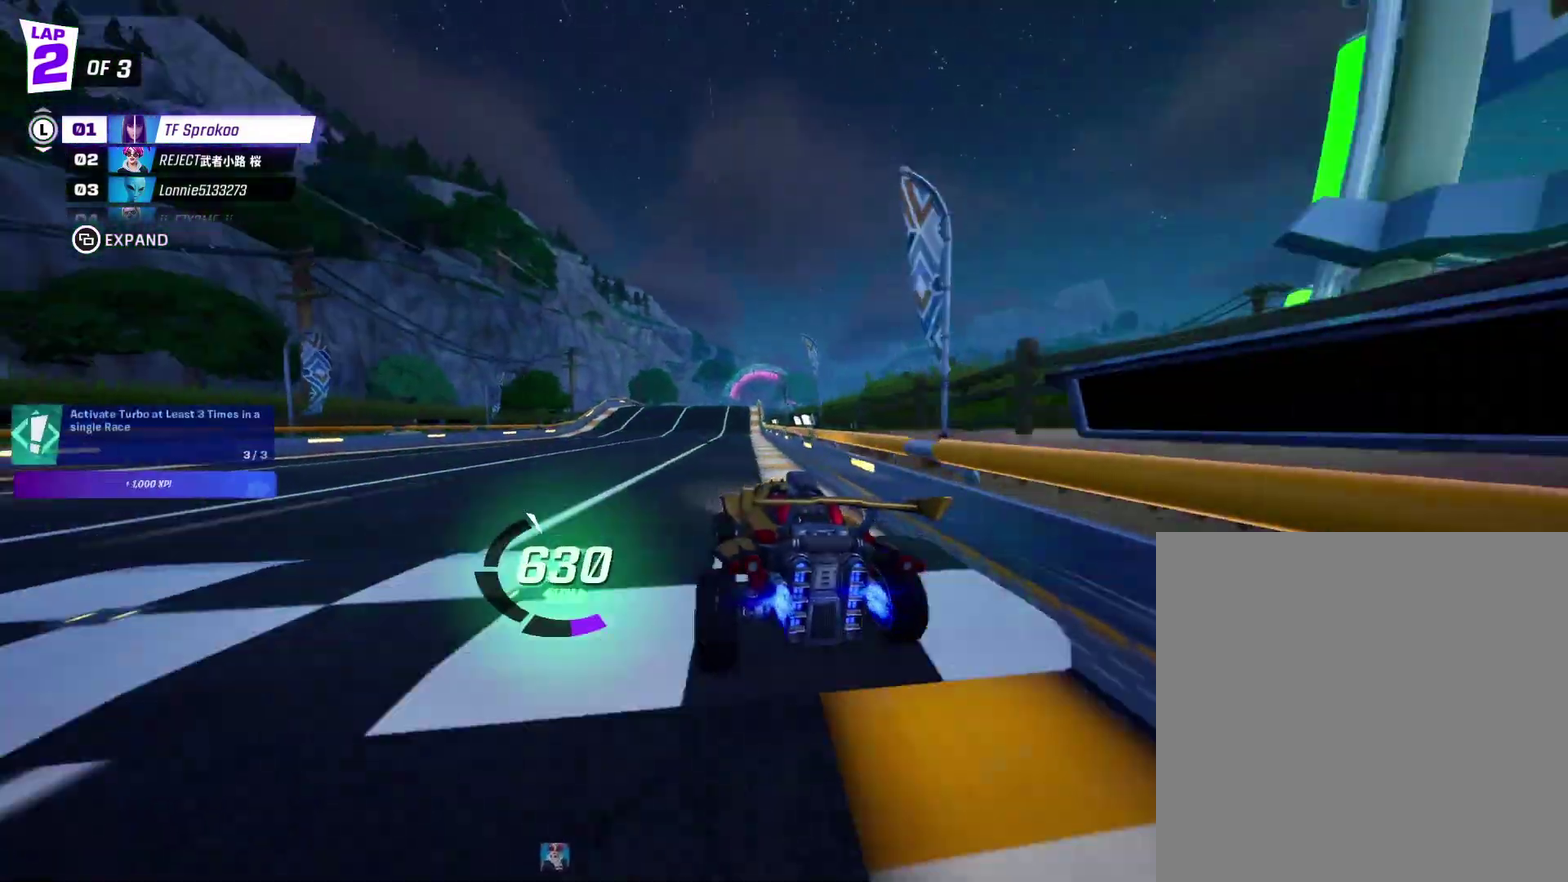
{"buttons": ["X", "R2"], "left_stick": "right", "events": [[167, "left_stick", "center"], [267, "X", "down"], [267, "left_stick", "right"]]}
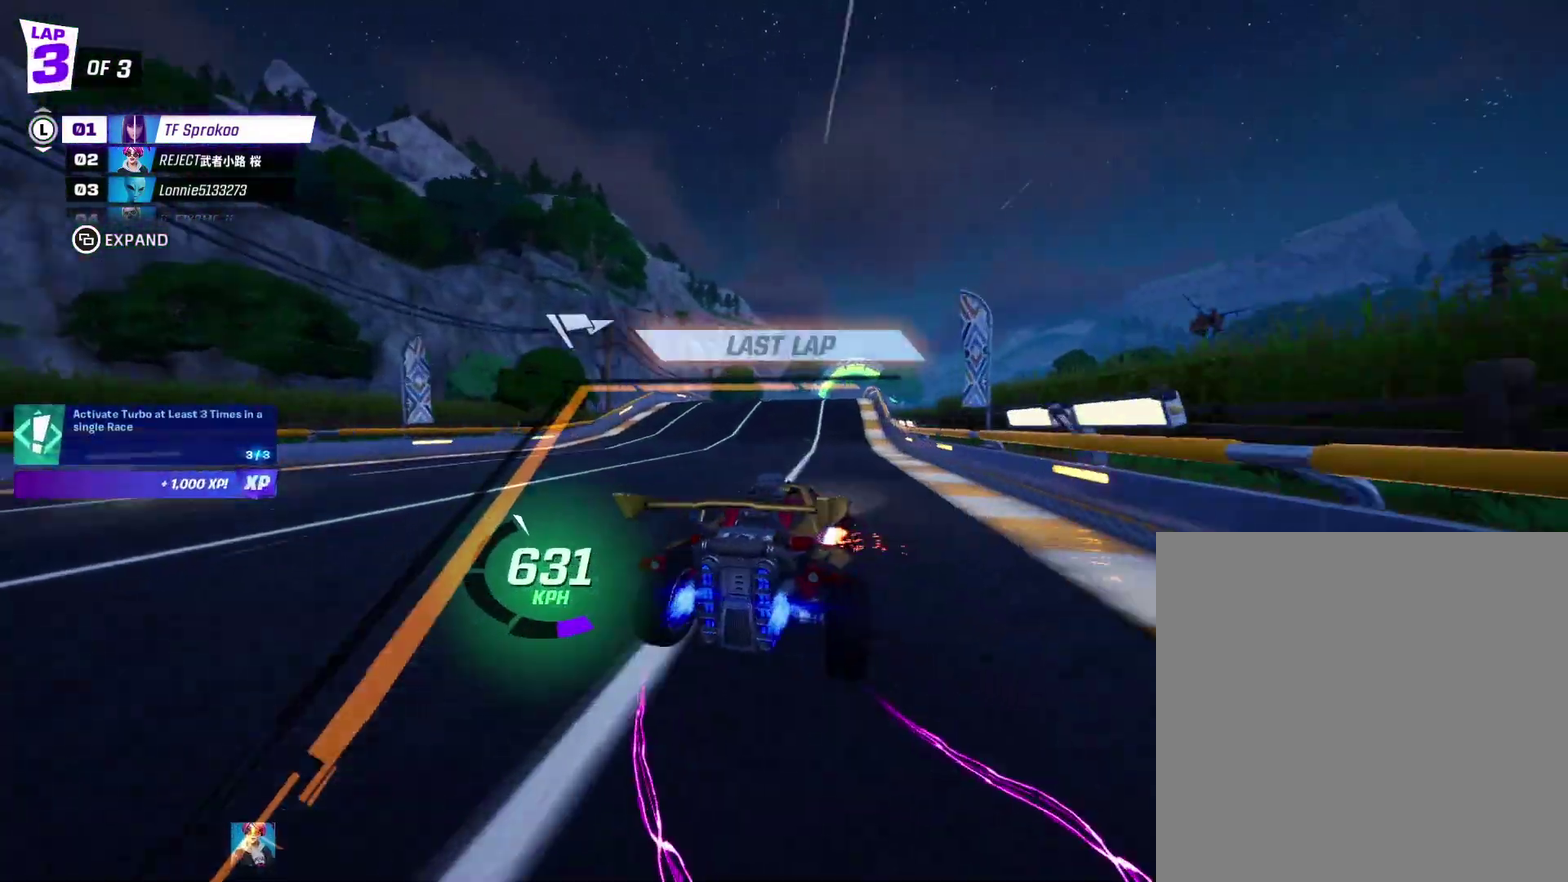
{"buttons": ["A", "X", "R2"], "left_stick": "left", "events": [[167, "left_stick", "center"], [300, "left_stick", "right"], [367, "A", "down"], [433, "left_stick", "center"], [500, "left_stick", "left"]]}
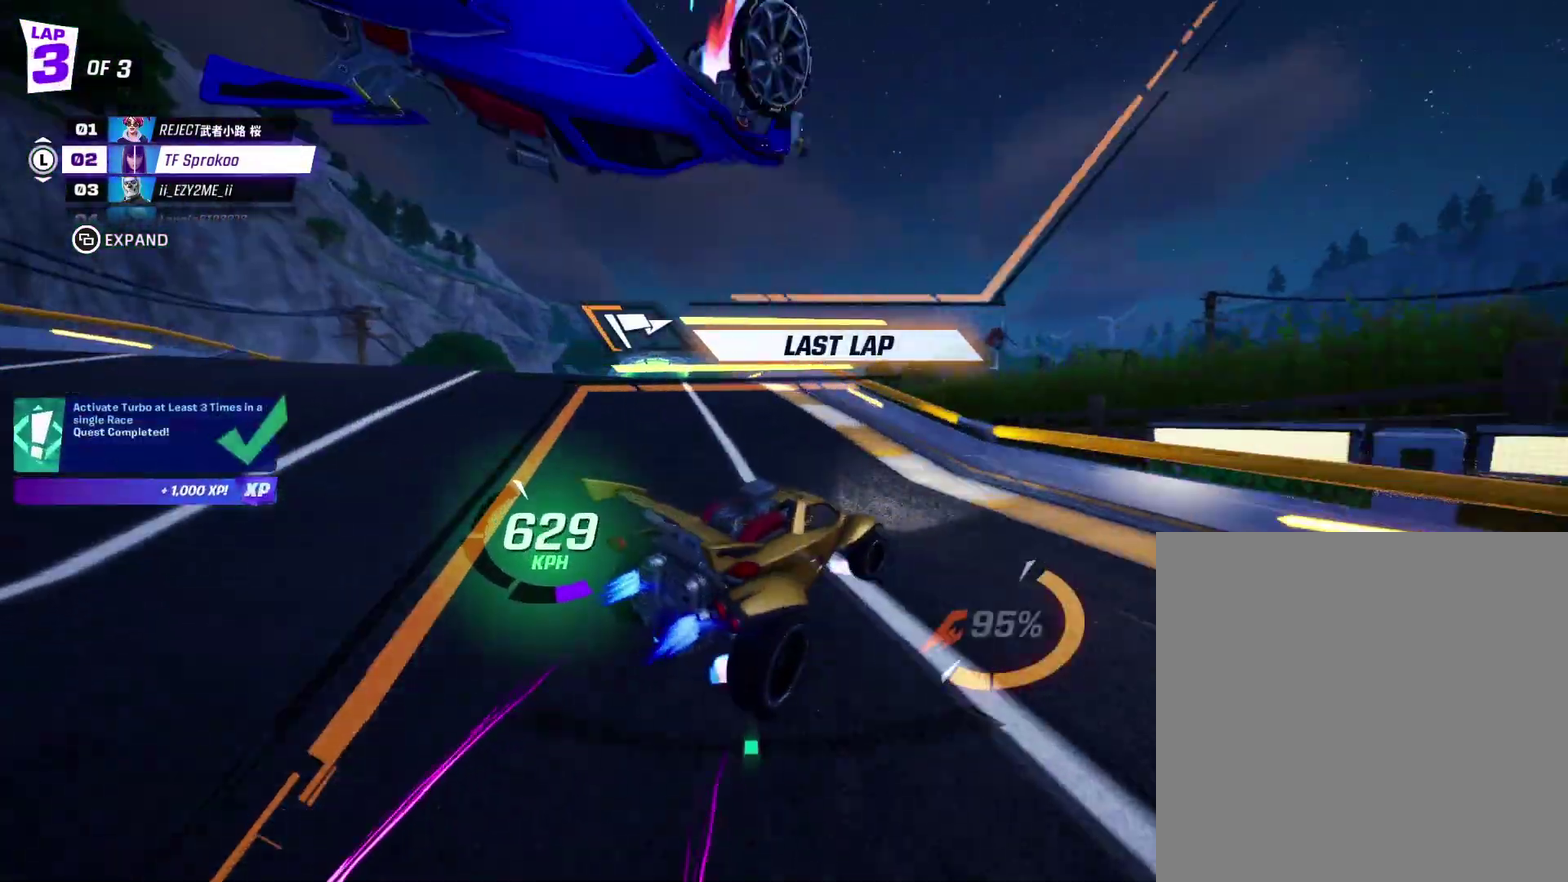
{"buttons": ["A", "X", "R2"], "left_stick": "center", "events": [[67, "L1", "down"], [267, "L1", "up"], [367, "left_stick", "down"], [433, "left_stick", "center"]]}
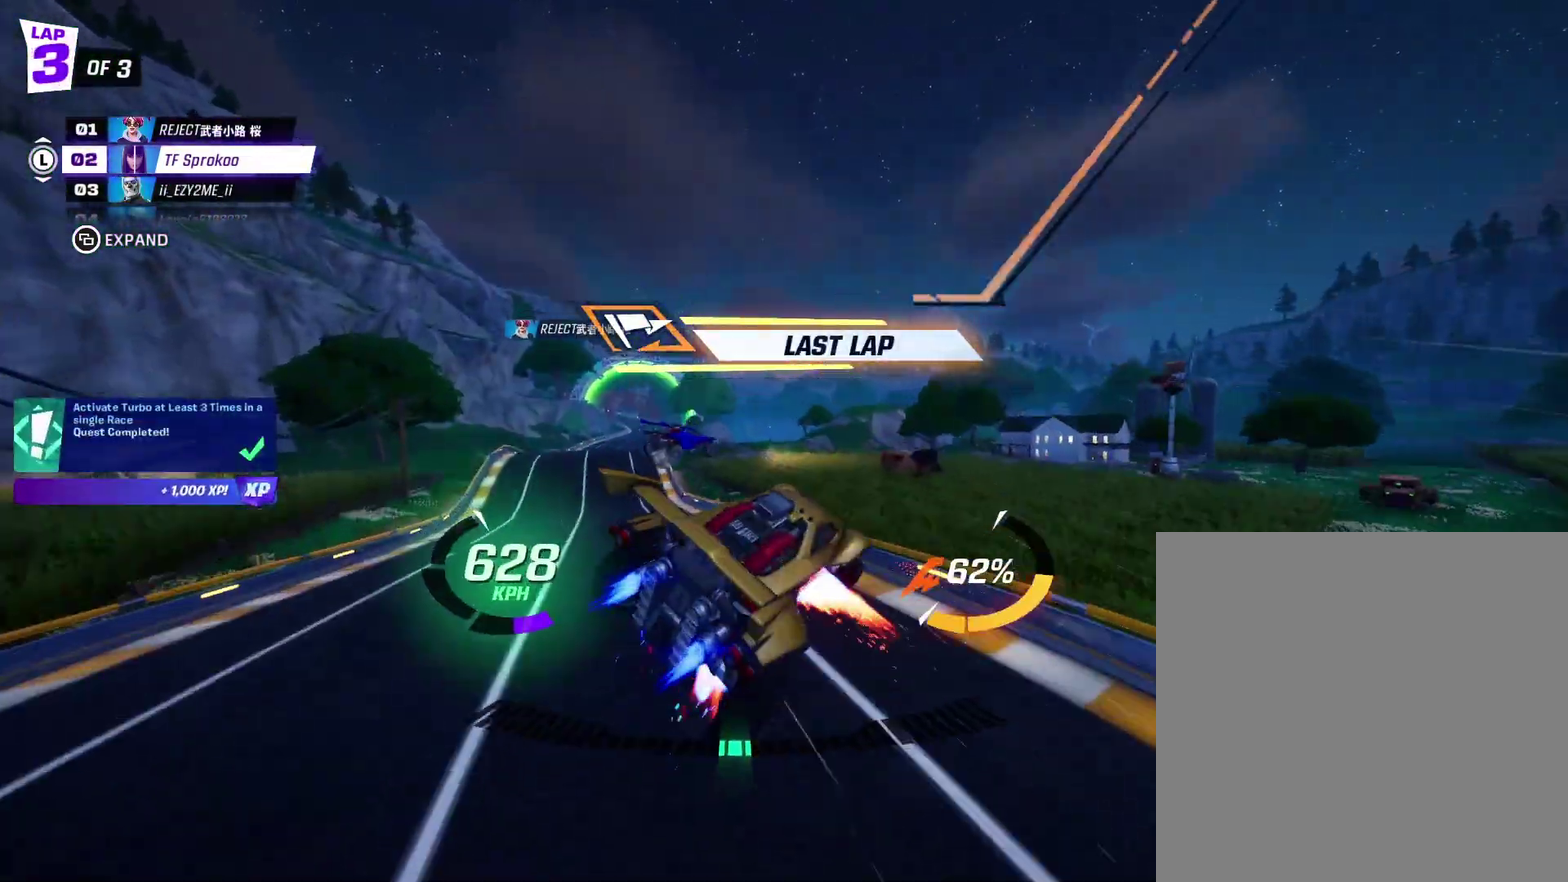
{"buttons": ["X", "R2"], "left_stick": "center", "events": [[67, "A", "up"], [267, "left_stick", "right"], [433, "left_stick", "center"]]}
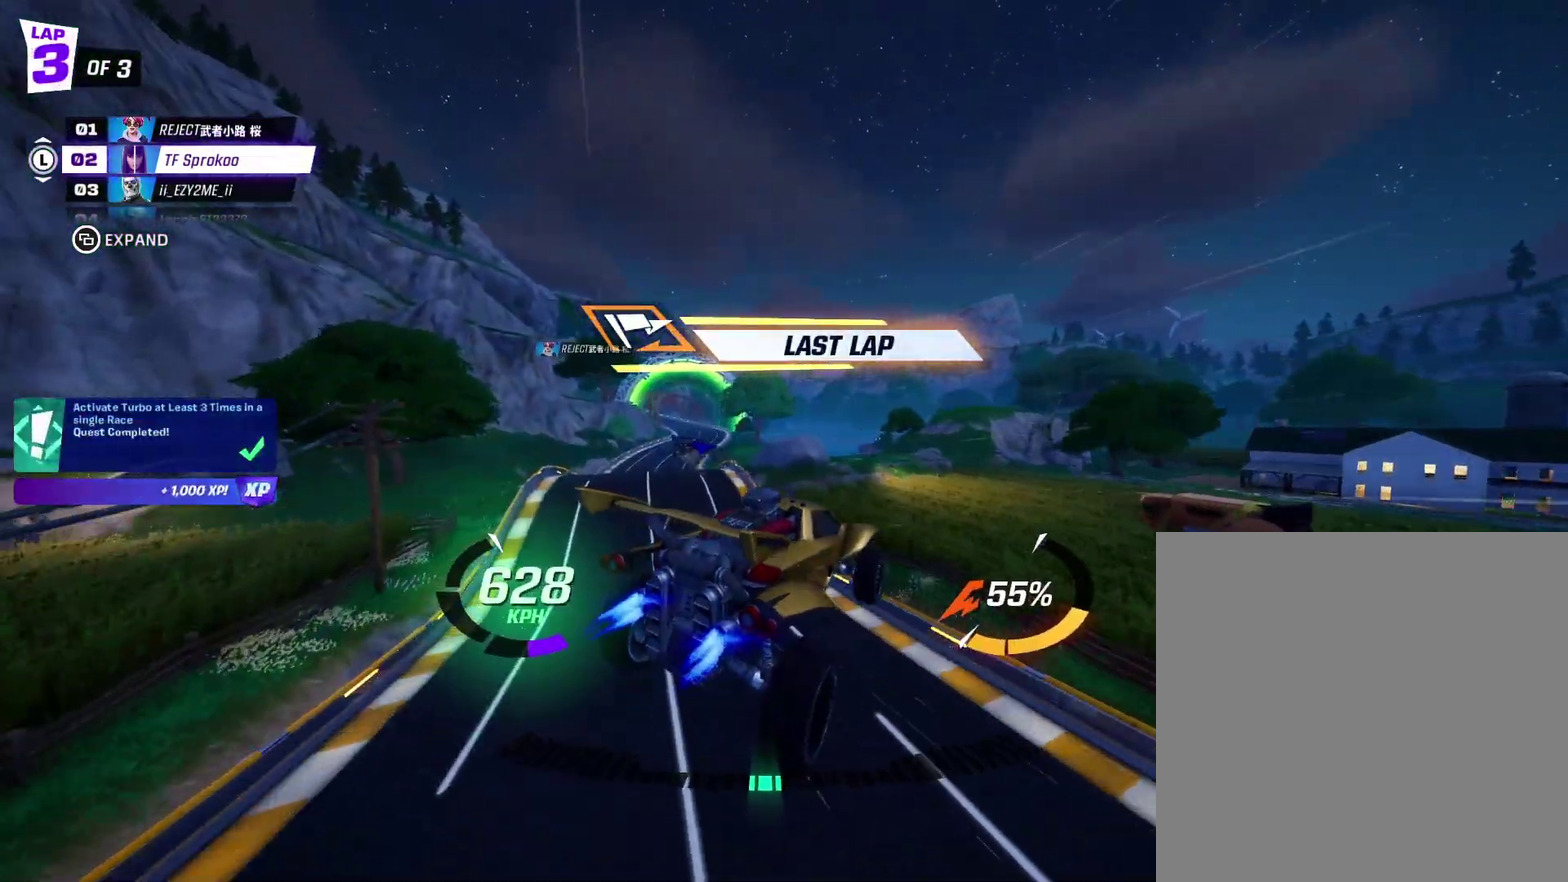
{"buttons": ["A", "X", "R2"], "left_stick": "center", "events": [[167, "left_stick", "right"], [233, "A", "down"], [267, "left_stick", "down"], [467, "left_stick", "center"]]}
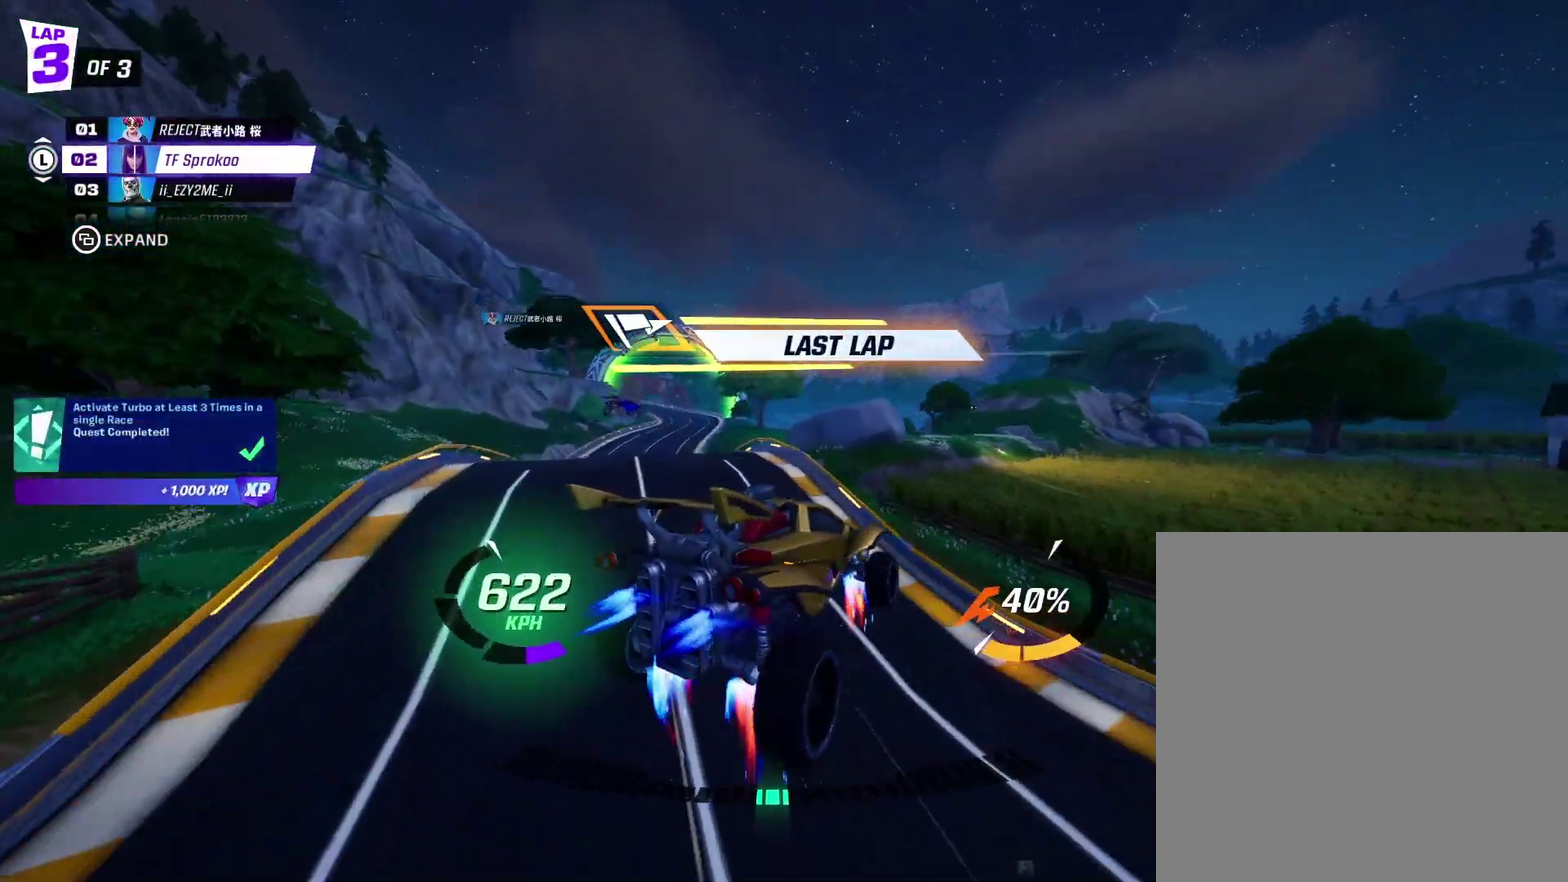
{"buttons": ["X", "R2"], "left_stick": "up-left", "events": [[167, "A", "up"], [267, "left_stick", "up-left"]]}
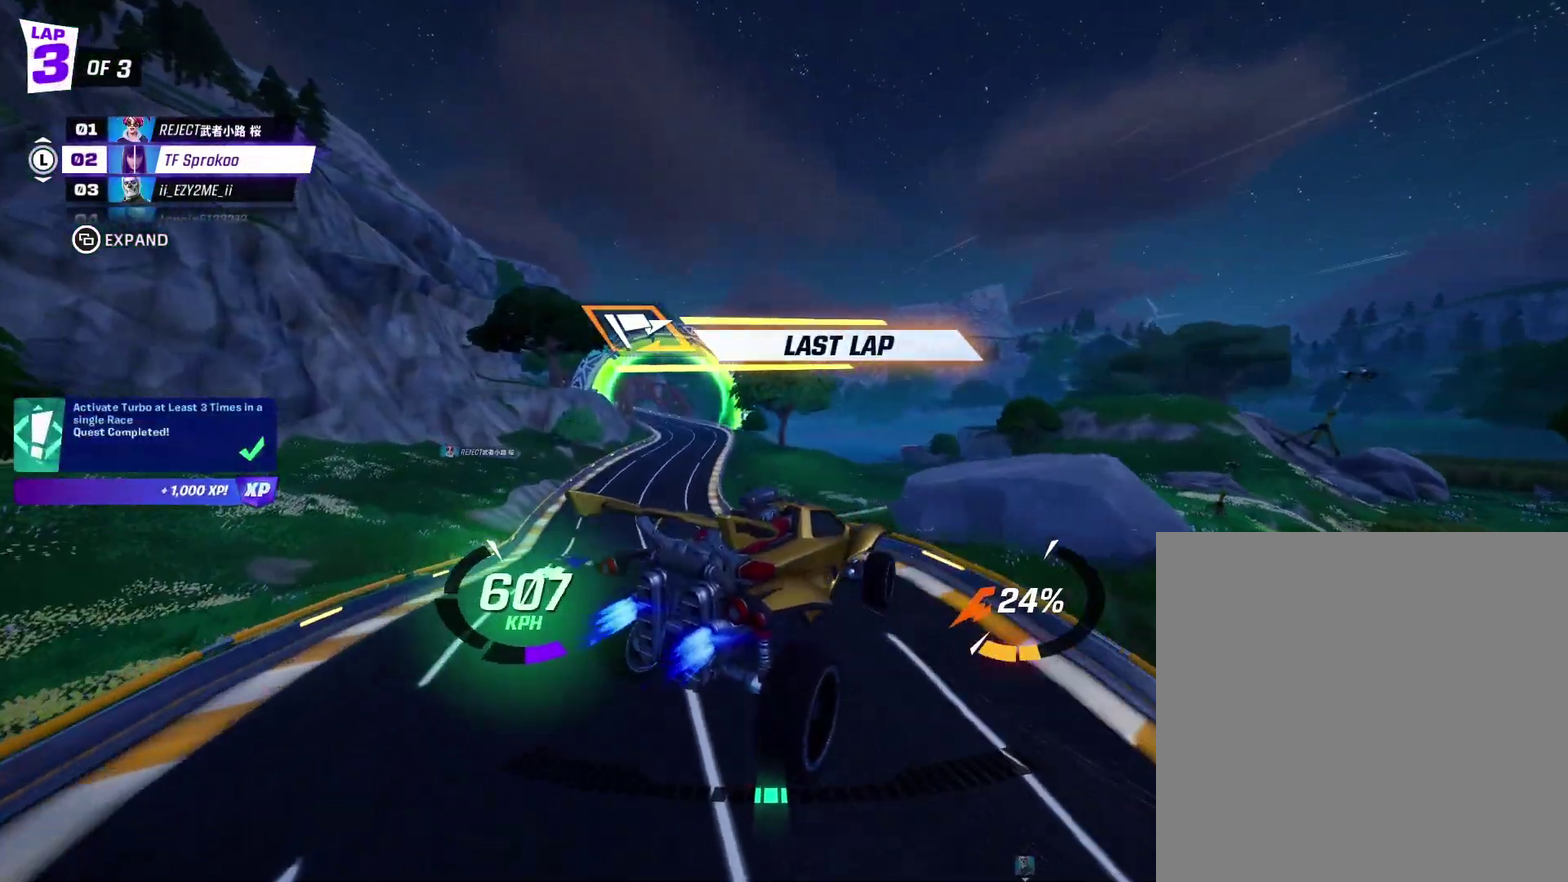
{"buttons": ["X", "R2"], "left_stick": "right", "events": [[167, "left_stick", "up"], [267, "left_stick", "center"], [400, "left_stick", "right"]]}